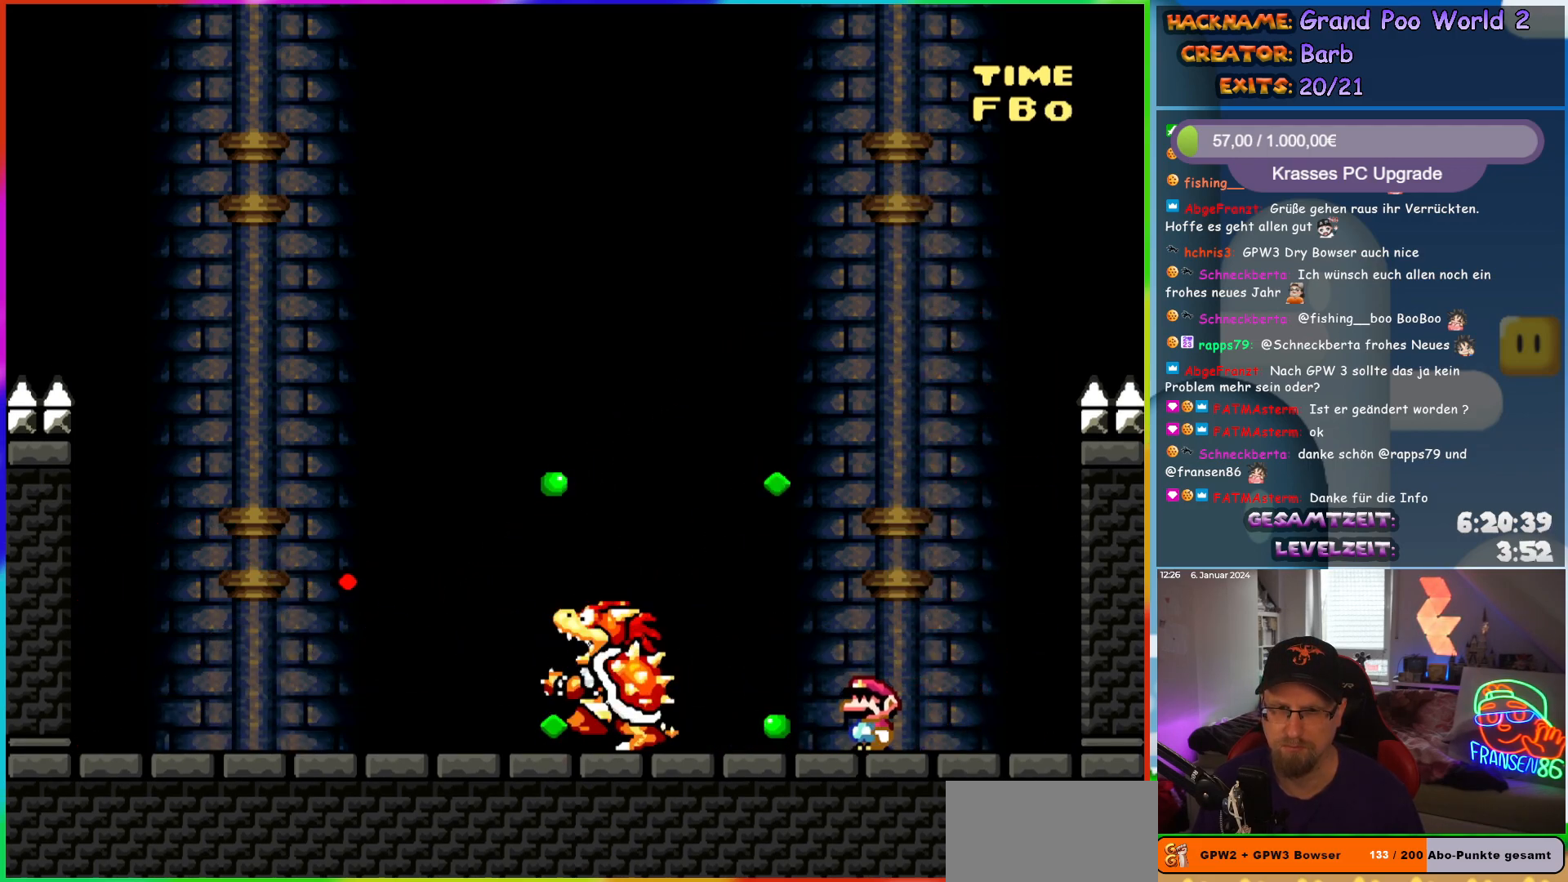
Gameplay with a controller (Nintendo layout); each line is a JSON object with the inputs held at the frame after it. "events" lists button and stick changes between this image and that frame as [ms after this image, input, new state], when the widget could be followed in between. Not read: L3 R3.
{"buttons": ["DPAD_LEFT"], "events": [[467, "DPAD_LEFT", "down"]]}
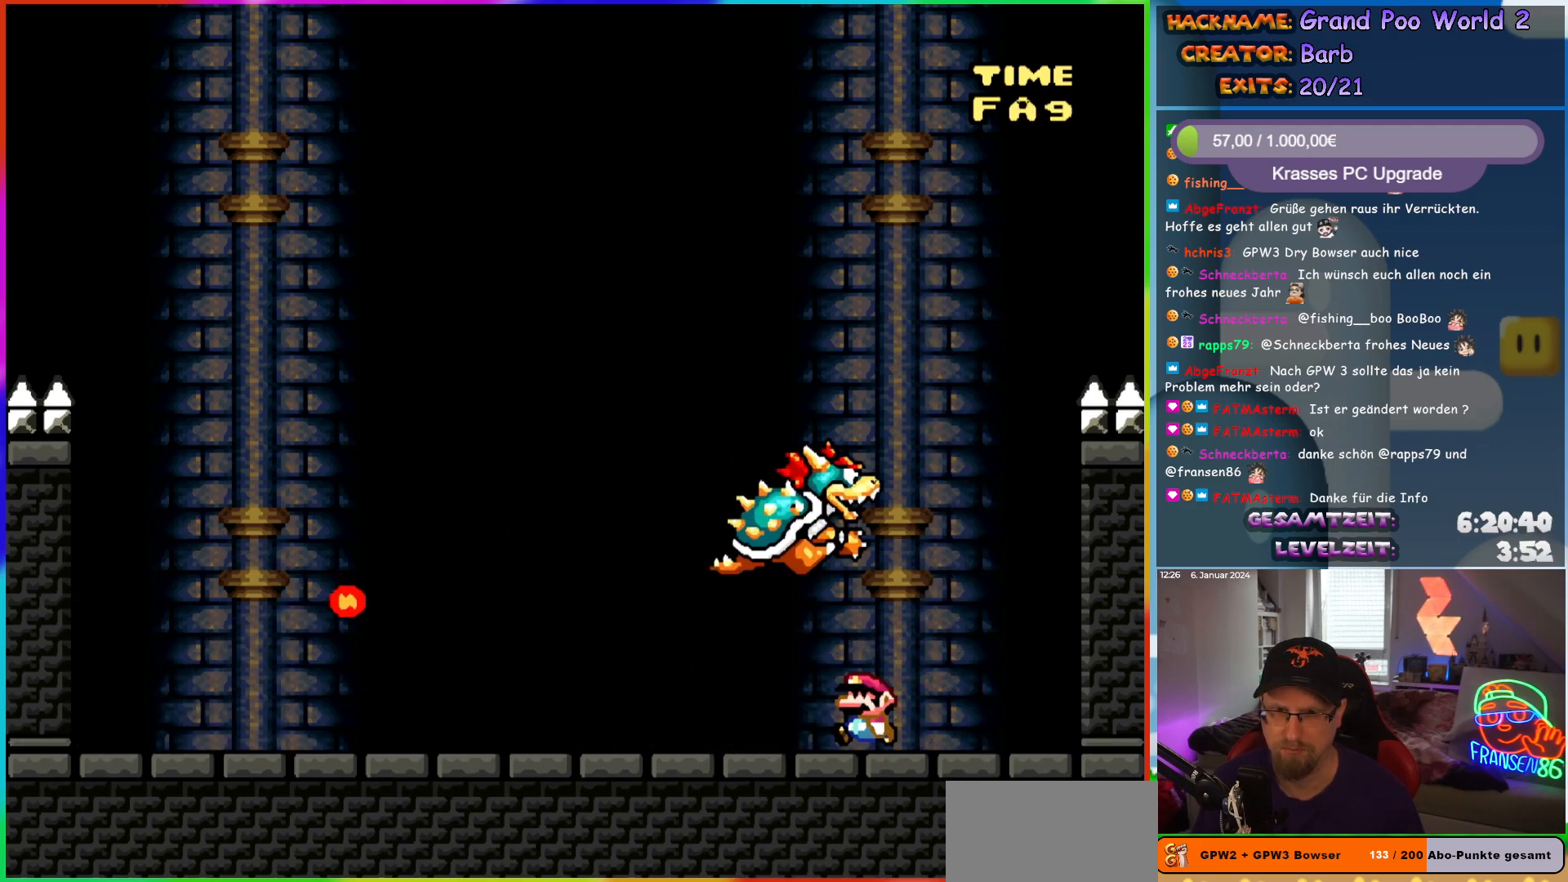
{"buttons": ["Y", "DPAD_UP"], "events": [[17, "Y", "down"], [483, "DPAD_LEFT", "up"], [483, "DPAD_UP", "down"]]}
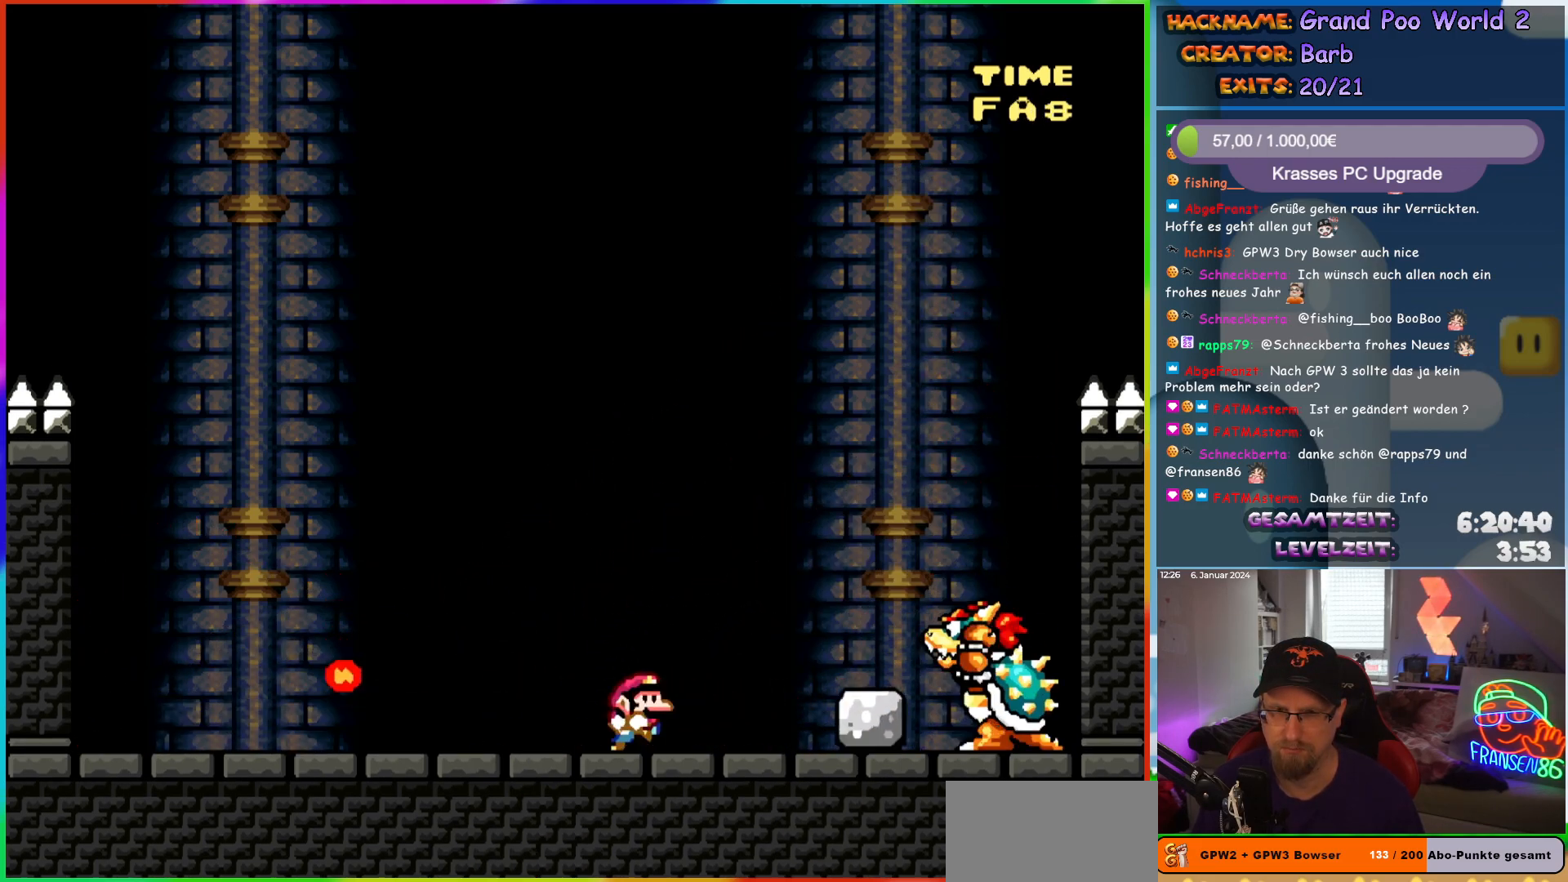
{"buttons": ["B", "Y", "DPAD_LEFT"], "events": [[17, "DPAD_RIGHT", "down"], [17, "DPAD_UP", "up"], [117, "DPAD_RIGHT", "up"], [200, "DPAD_LEFT", "down"], [433, "B", "down"]]}
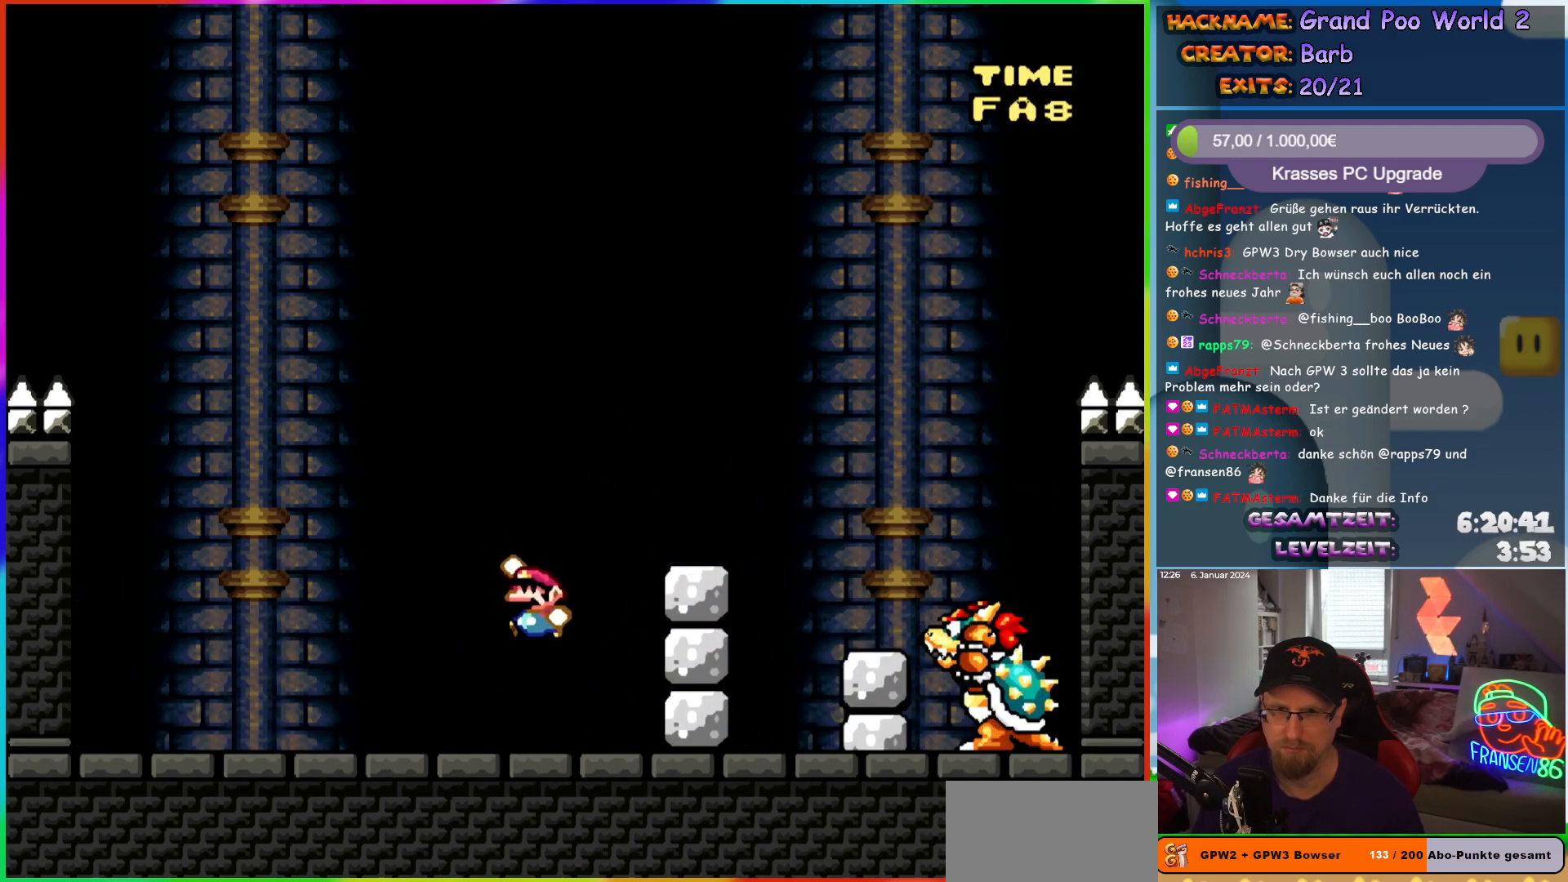
{"buttons": ["Y", "DPAD_RIGHT"], "events": [[17, "DPAD_LEFT", "up"], [33, "DPAD_UP", "down"], [50, "DPAD_UP", "up"], [67, "DPAD_RIGHT", "down"], [100, "B", "up"], [200, "DPAD_RIGHT", "up"], [200, "DPAD_UP", "down"], [217, "DPAD_LEFT", "down"], [217, "DPAD_UP", "up"], [383, "DPAD_LEFT", "up"], [433, "DPAD_RIGHT", "down"], [450, "B", "down"], [500, "B", "up"]]}
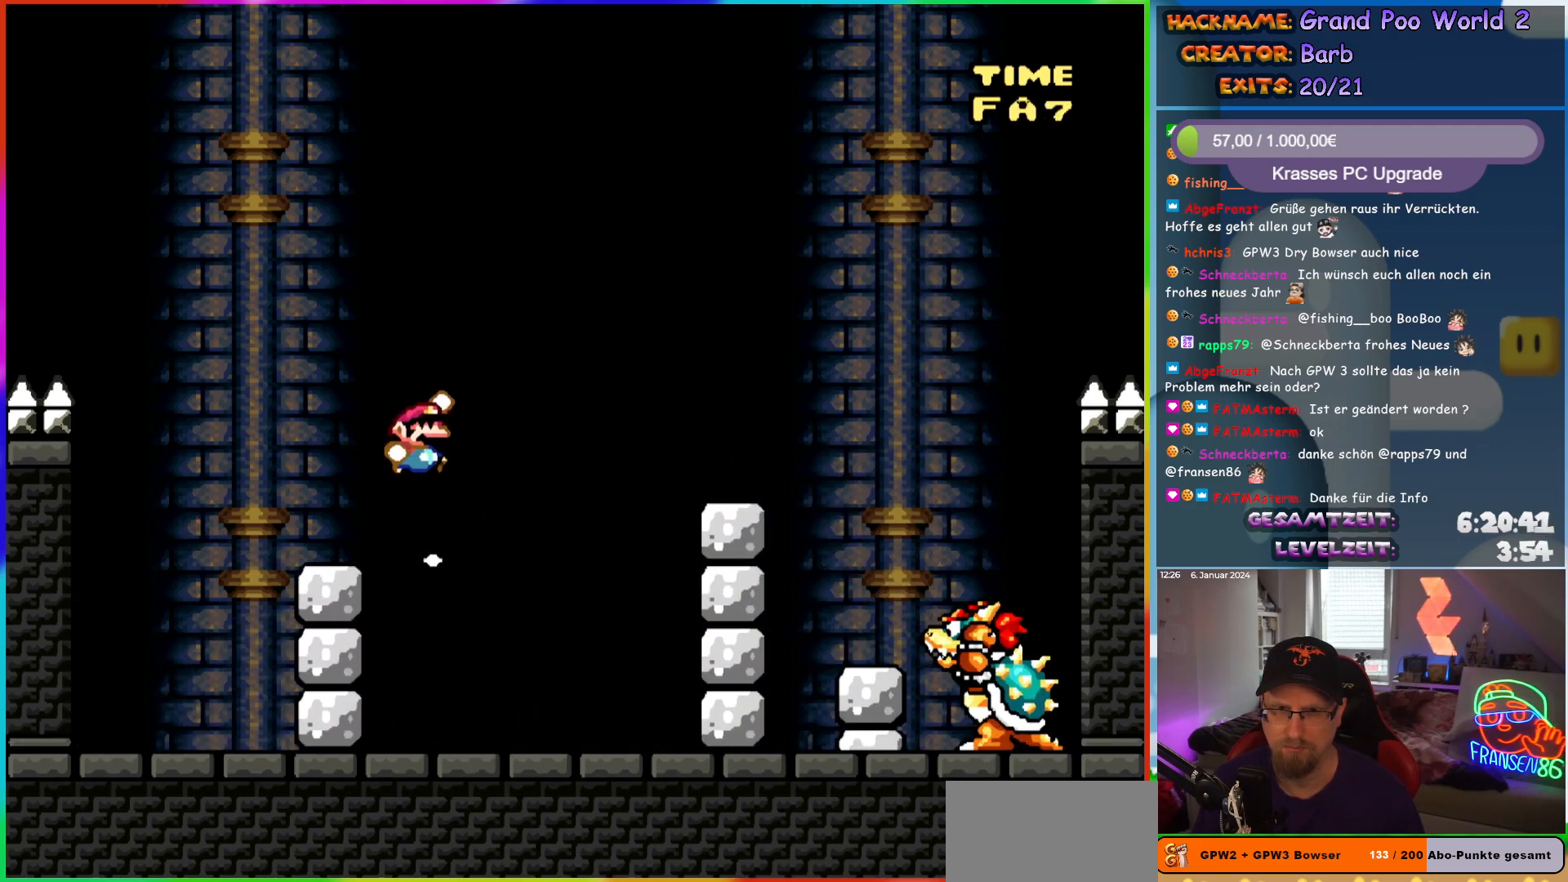
{"buttons": ["B", "Y", "DPAD_RIGHT"], "events": [[117, "B", "down"], [183, "B", "up"], [217, "DPAD_RIGHT", "up"], [233, "DPAD_LEFT", "down"], [433, "DPAD_LEFT", "up"], [467, "B", "down"], [467, "DPAD_RIGHT", "down"]]}
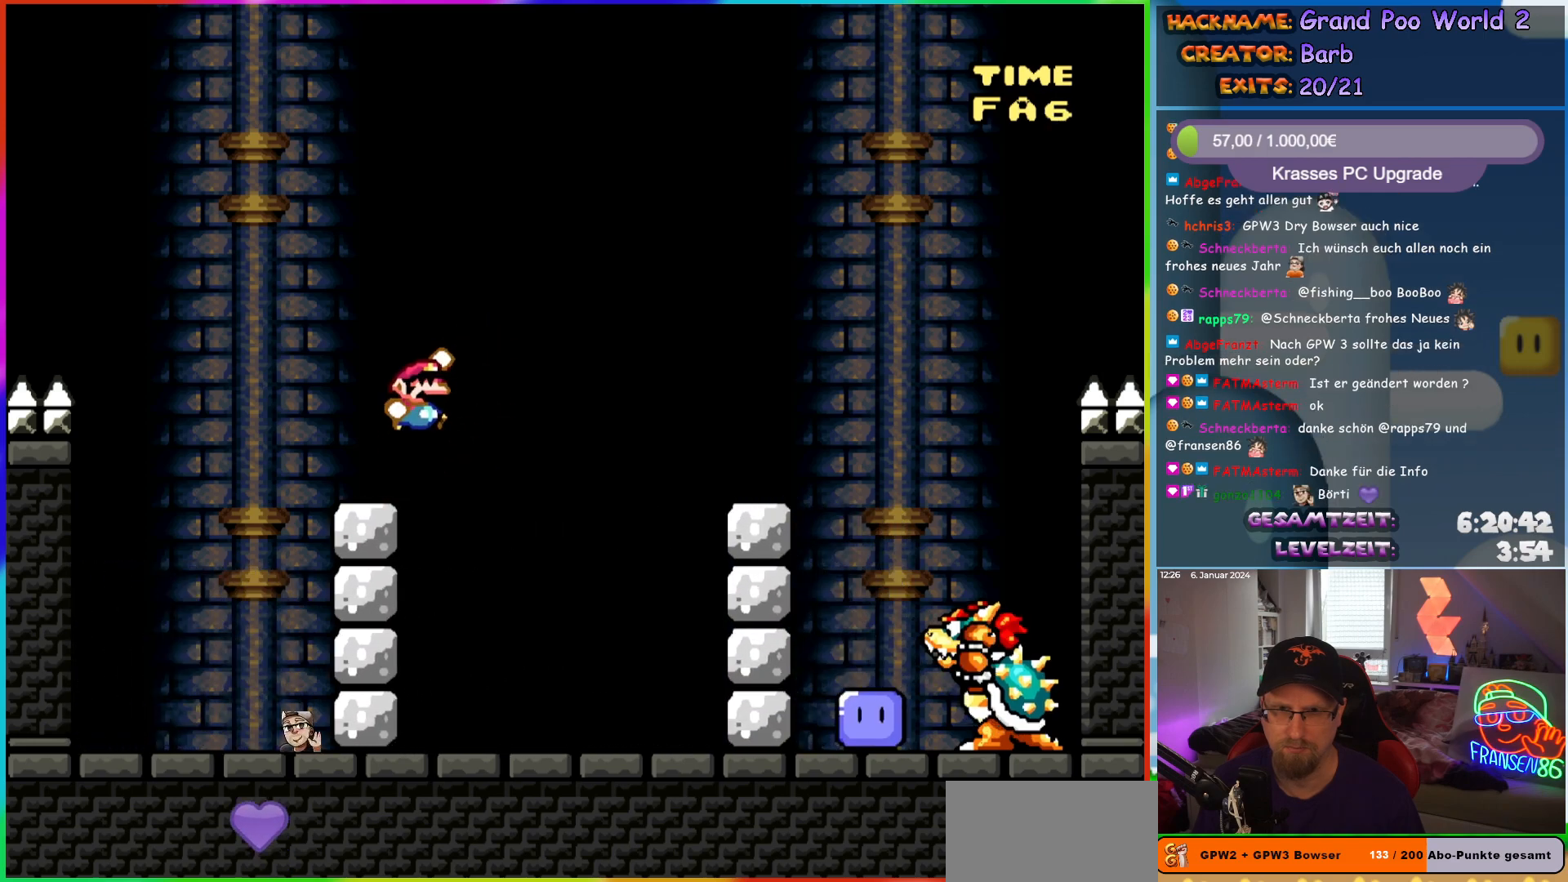
{"buttons": ["B", "Y"], "events": [[17, "B", "up"], [250, "DPAD_LEFT", "down"], [250, "DPAD_RIGHT", "up"], [500, "B", "down"], [500, "DPAD_LEFT", "up"]]}
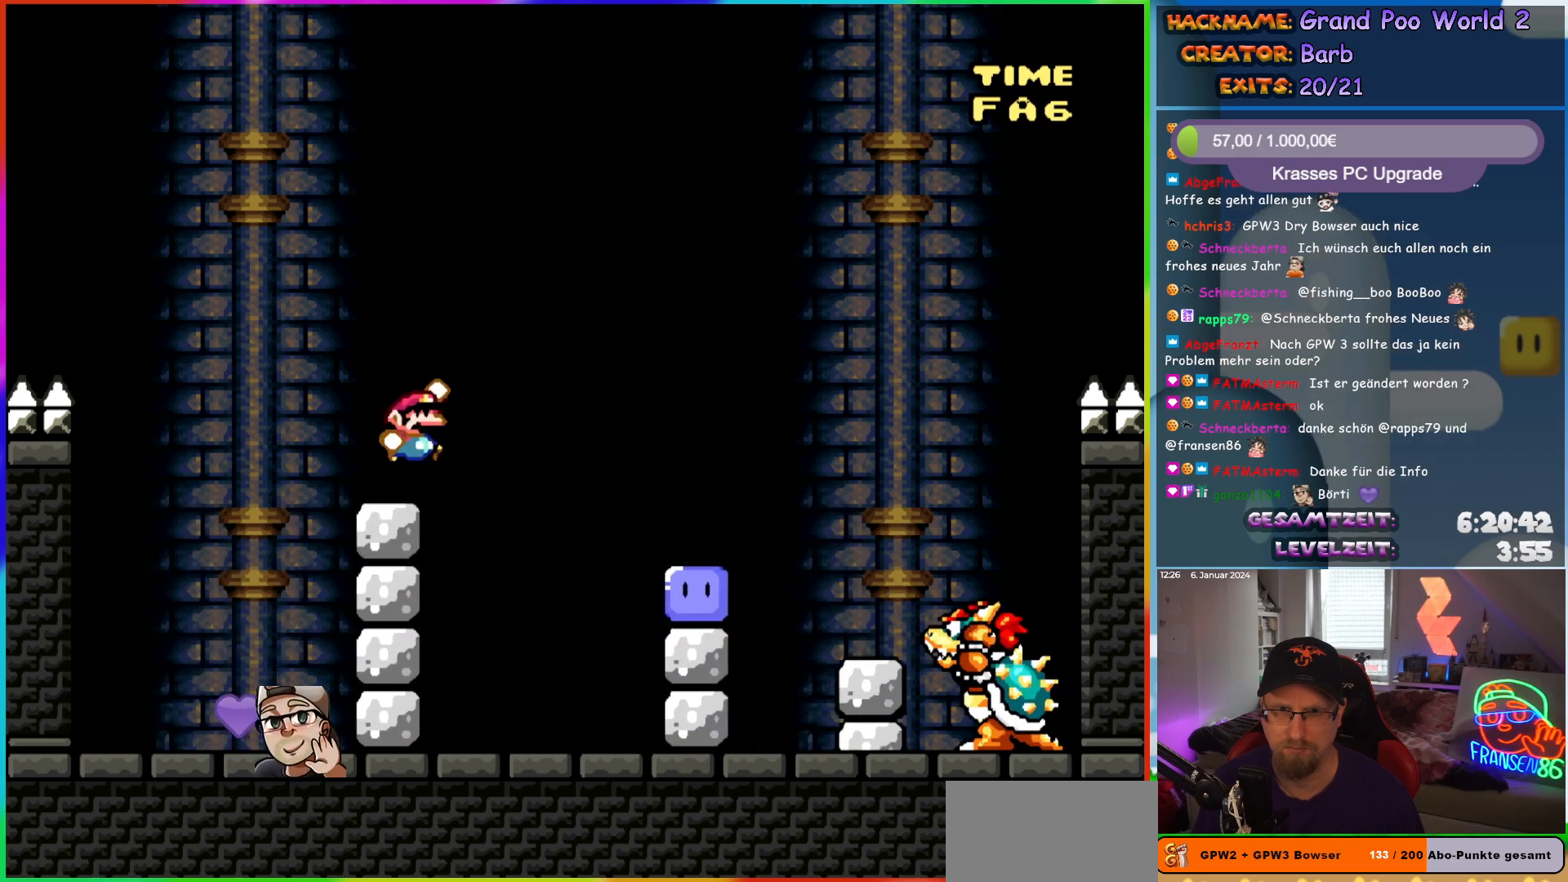
{"buttons": ["DPAD_LEFT"], "events": [[33, "DPAD_RIGHT", "down"], [83, "B", "up"], [200, "DPAD_LEFT", "down"], [200, "DPAD_RIGHT", "up"], [433, "Y", "up"]]}
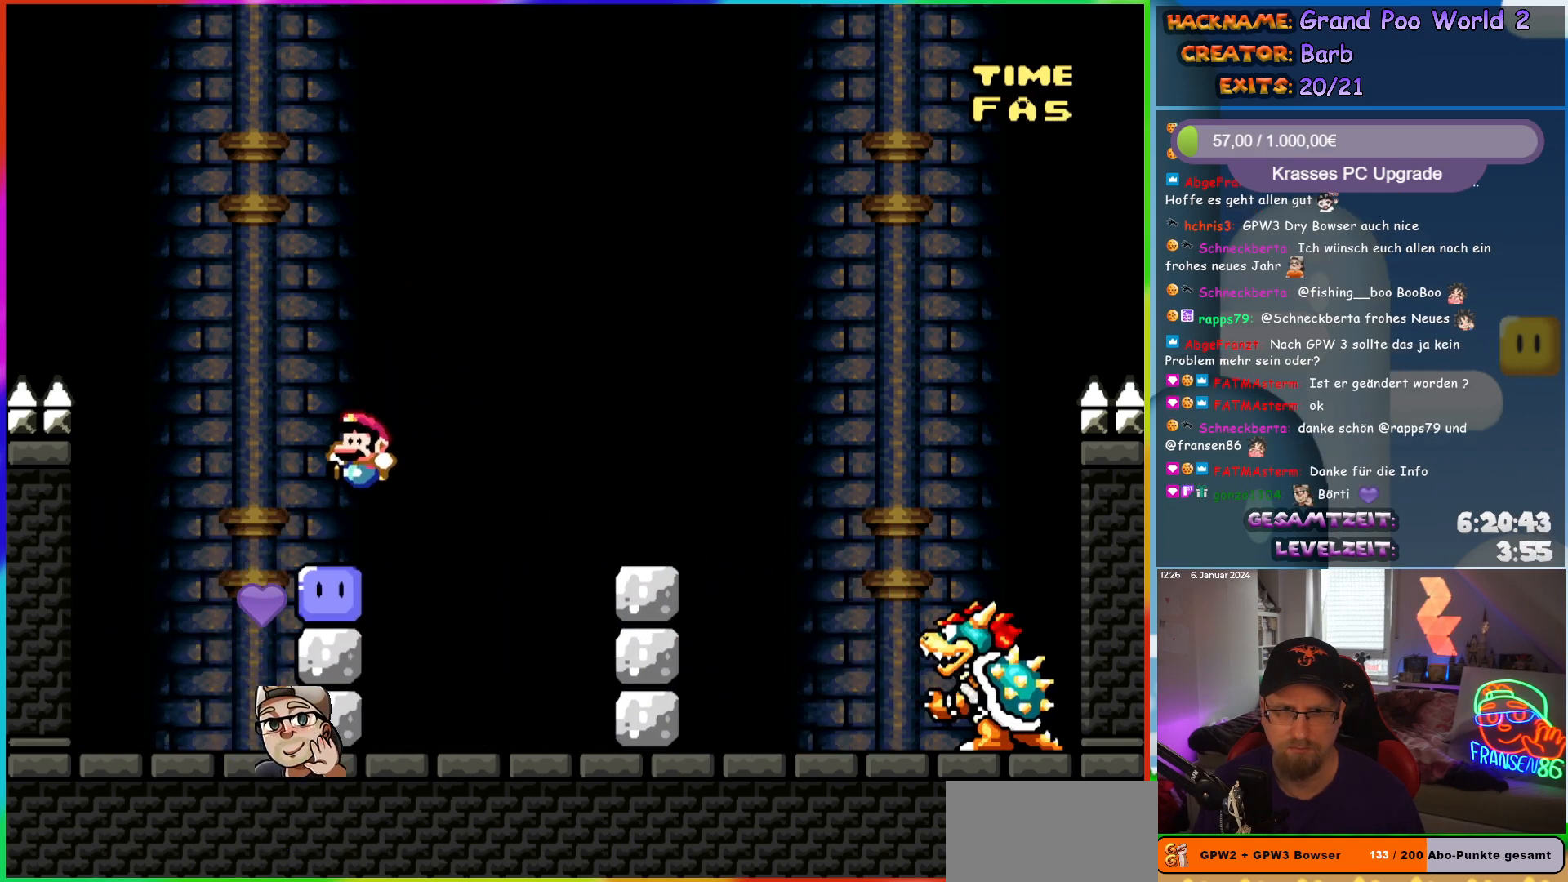
{"buttons": ["B", "Y", "DPAD_RIGHT"], "events": [[50, "DPAD_UP", "down"], [67, "DPAD_LEFT", "up"], [67, "DPAD_UP", "up"], [83, "DPAD_RIGHT", "down"], [150, "B", "down"], [150, "Y", "down"], [300, "Y", "up"], [383, "Y", "down"]]}
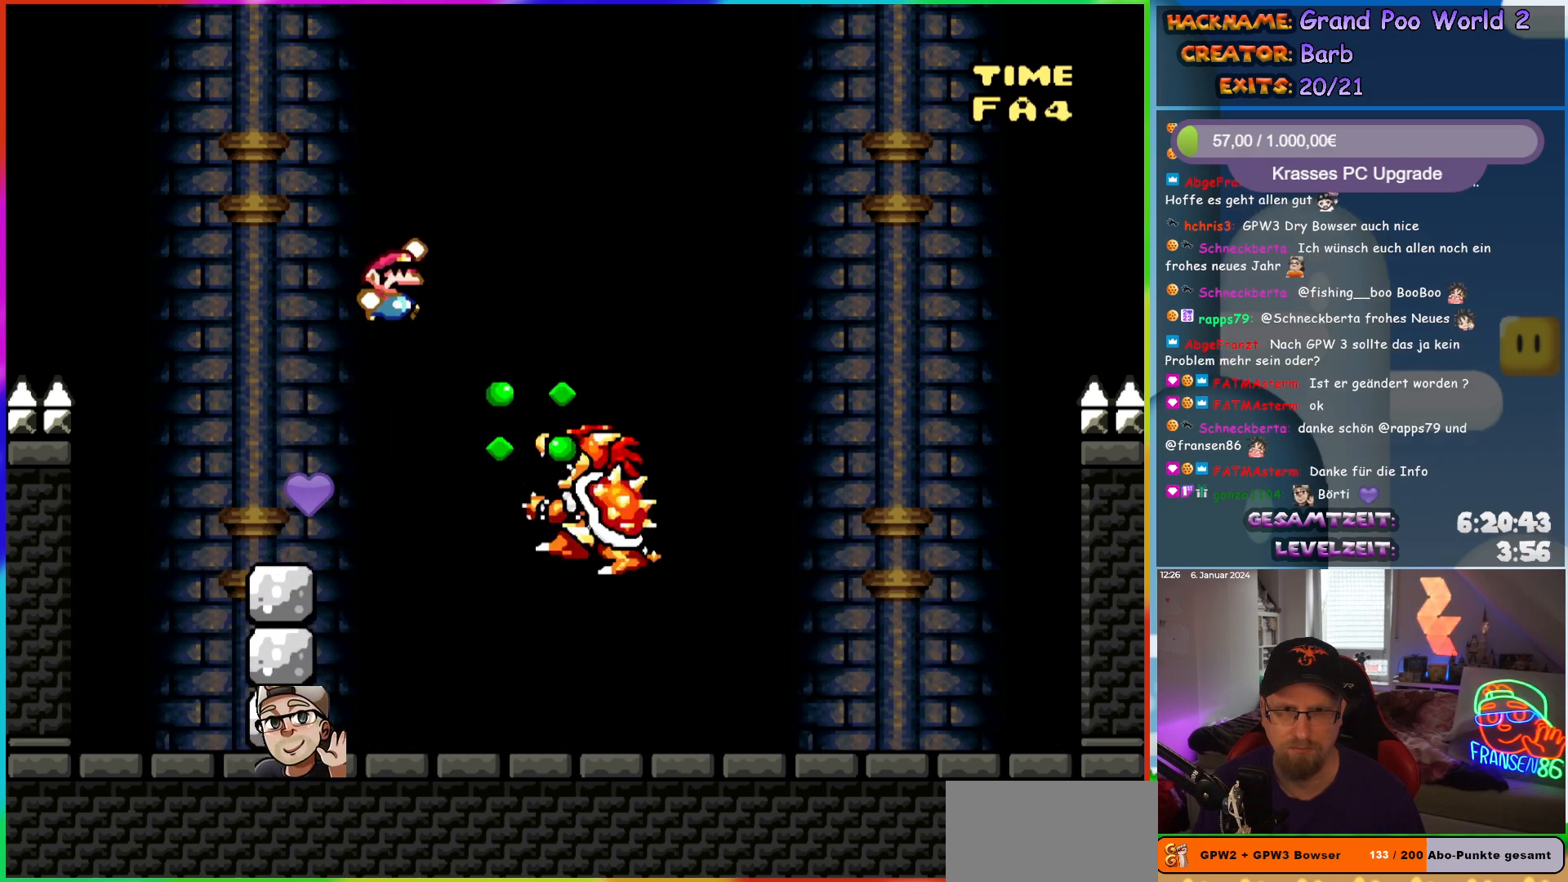
{"buttons": ["B", "Y", "DPAD_RIGHT"], "events": []}
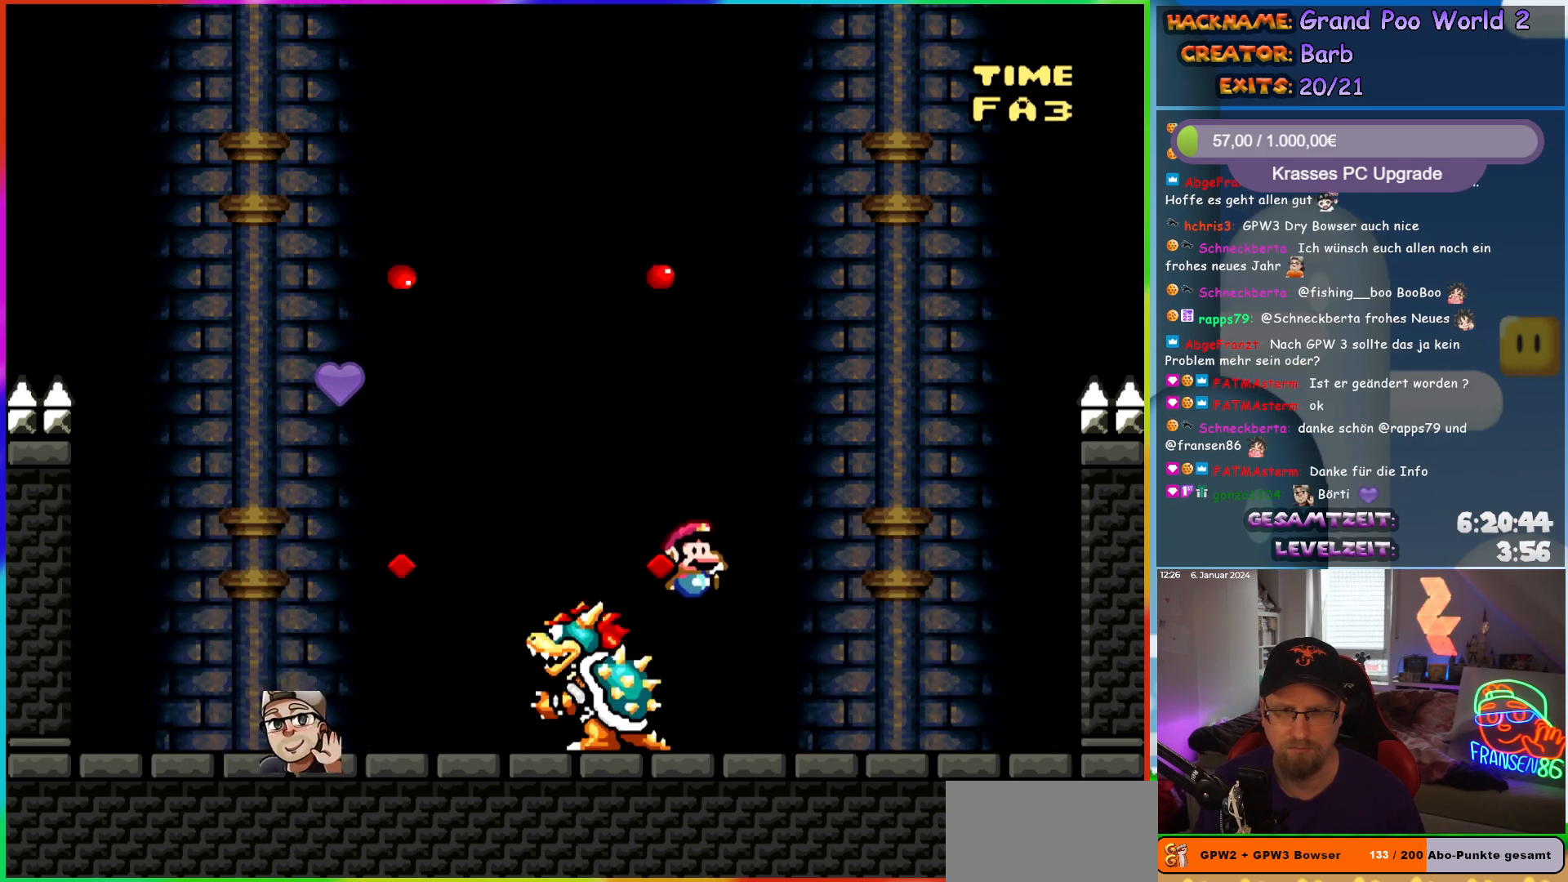
{"buttons": ["X"], "events": [[117, "B", "up"], [200, "DPAD_RIGHT", "up"], [200, "DPAD_UP", "down"], [217, "DPAD_LEFT", "down"], [217, "DPAD_UP", "up"], [233, "Y", "up"], [367, "DPAD_LEFT", "up"], [367, "X", "down"]]}
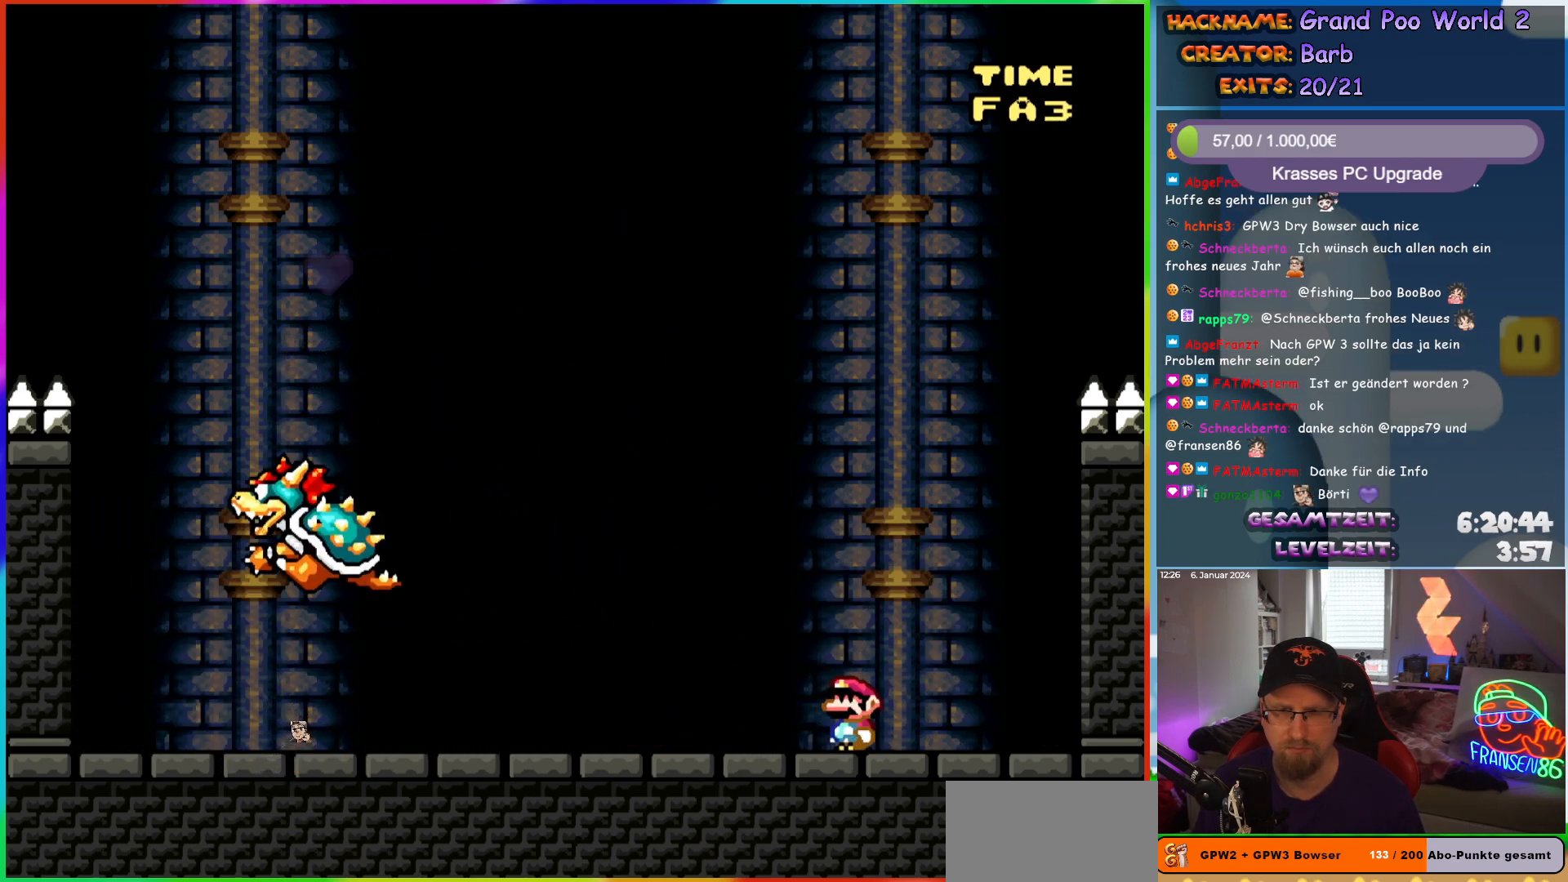
{"buttons": ["X"], "events": []}
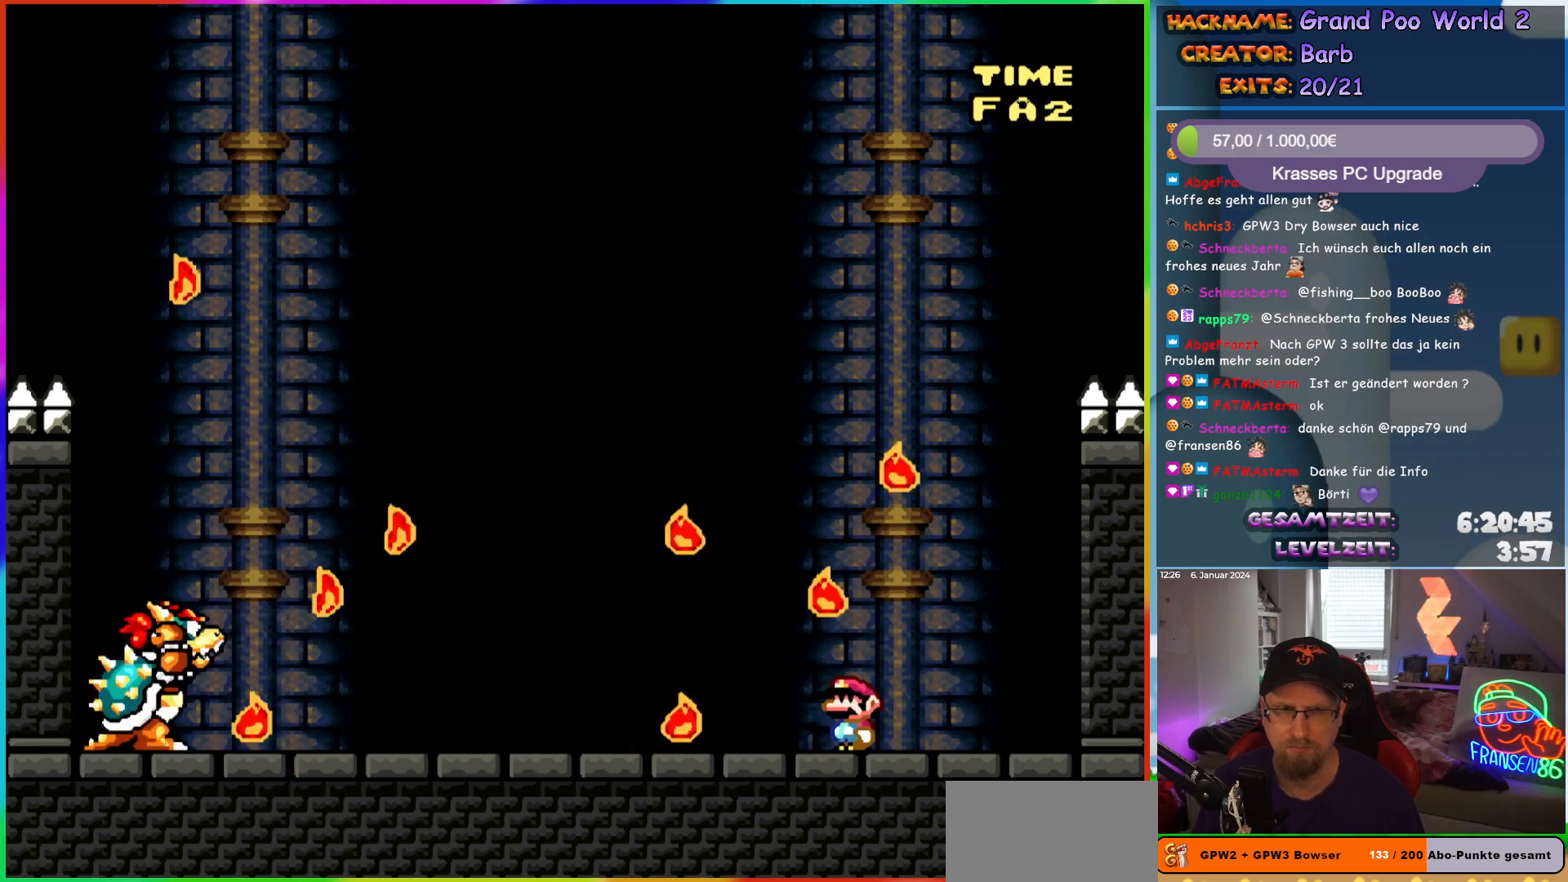
{"buttons": ["X", "DPAD_LEFT"], "events": [[317, "DPAD_LEFT", "down"]]}
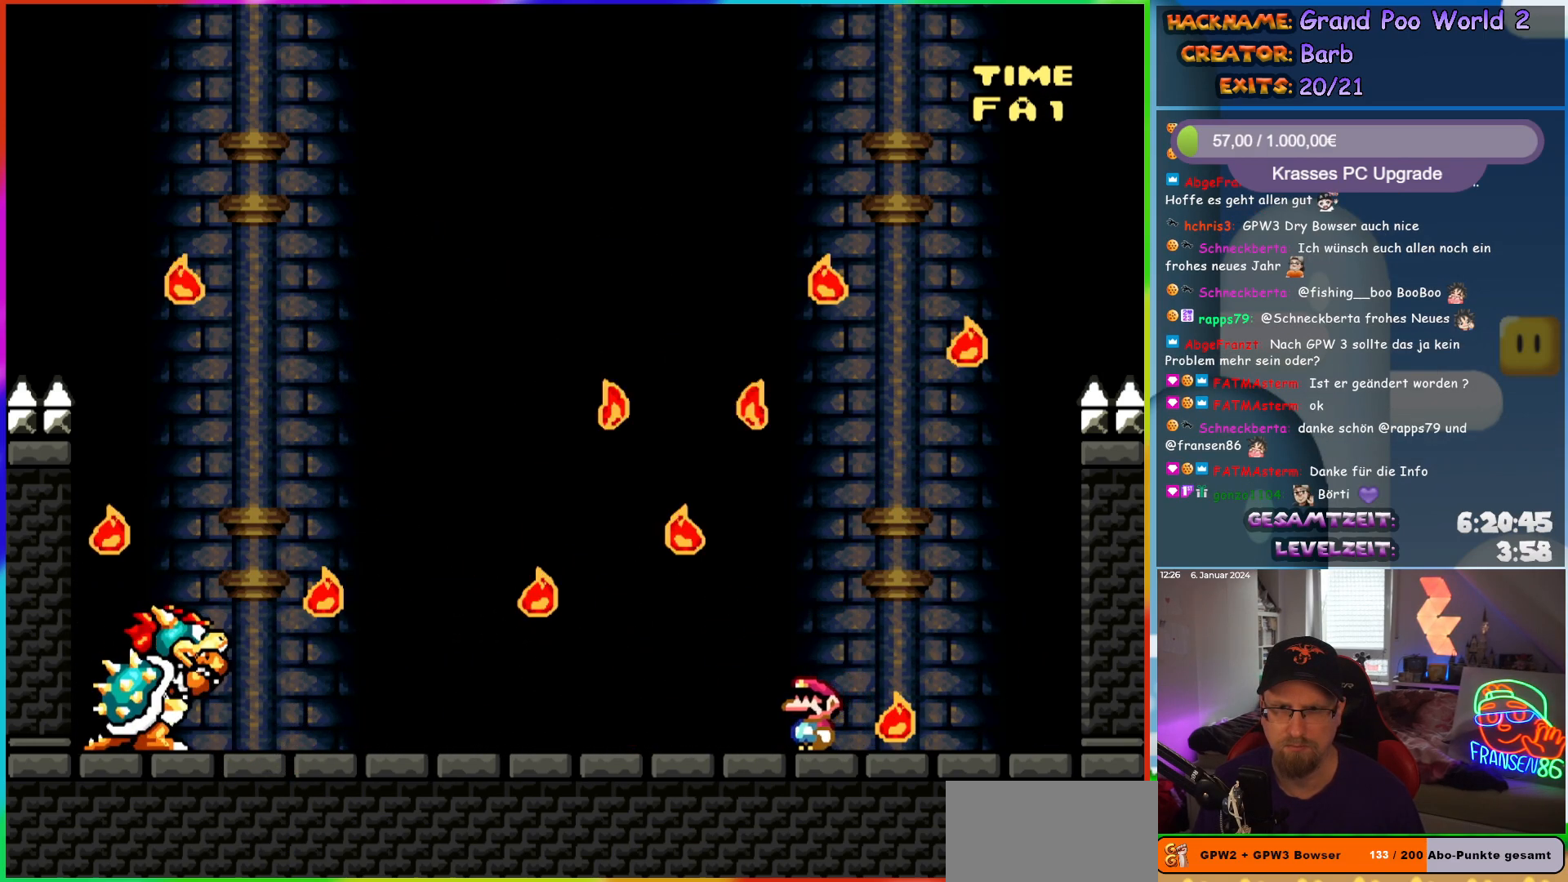
{"buttons": ["Y"], "events": [[67, "DPAD_LEFT", "up"], [67, "X", "up"], [117, "DPAD_RIGHT", "down"], [167, "Y", "down"], [233, "DPAD_RIGHT", "up"]]}
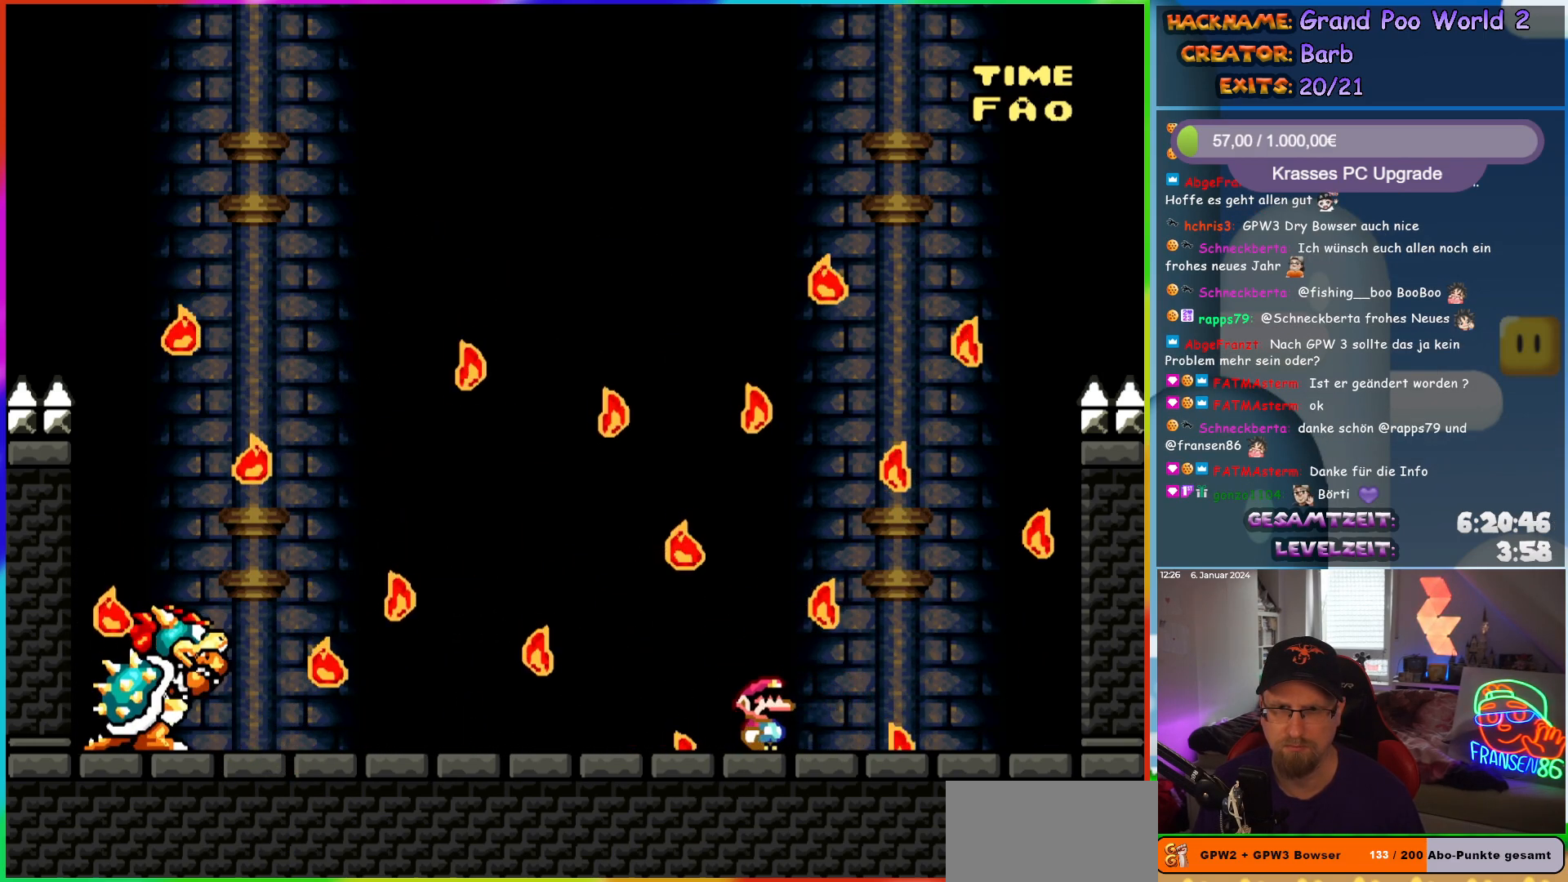
{"buttons": ["Y", "DPAD_RIGHT"], "events": [[317, "DPAD_RIGHT", "down"]]}
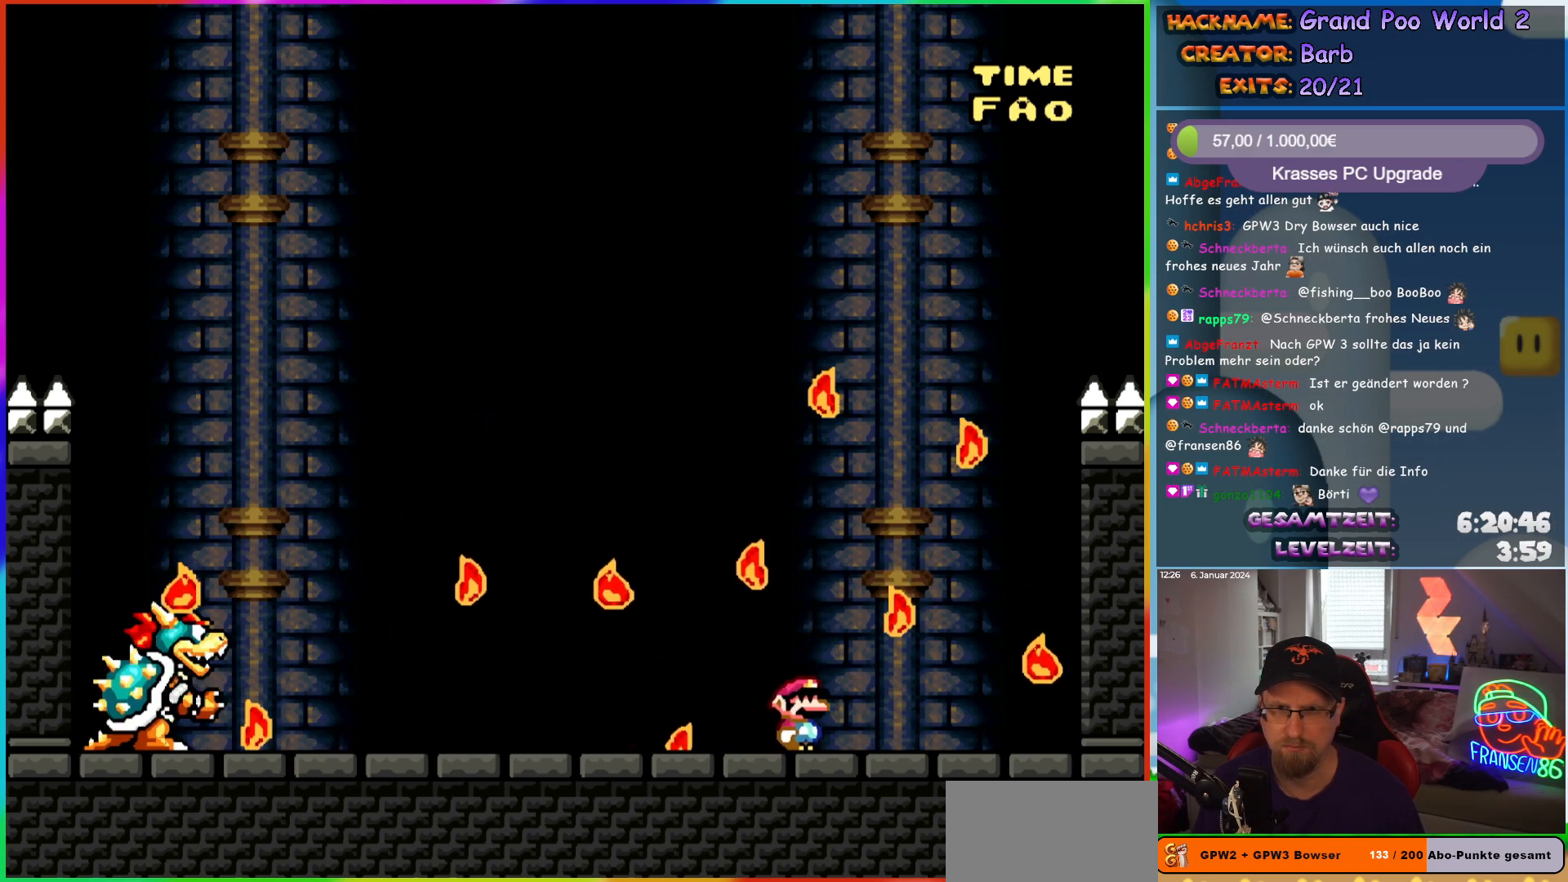
{"buttons": ["Y"], "events": [[67, "DPAD_RIGHT", "up"], [83, "DPAD_LEFT", "down"], [467, "DPAD_LEFT", "up"]]}
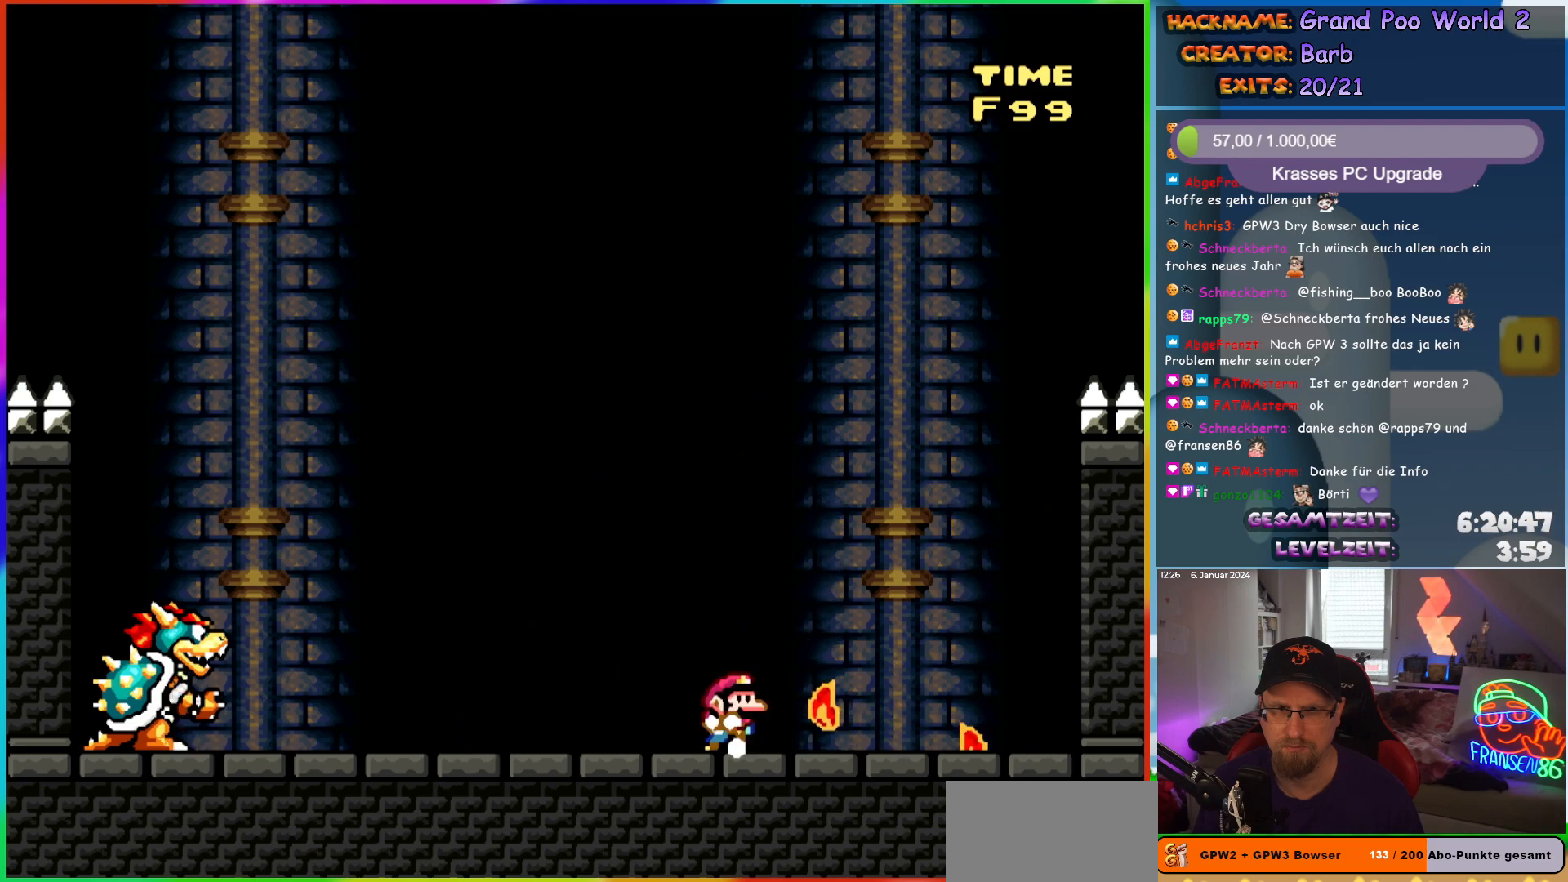
{"buttons": ["Y"], "events": [[17, "DPAD_RIGHT", "down"], [117, "DPAD_RIGHT", "up"]]}
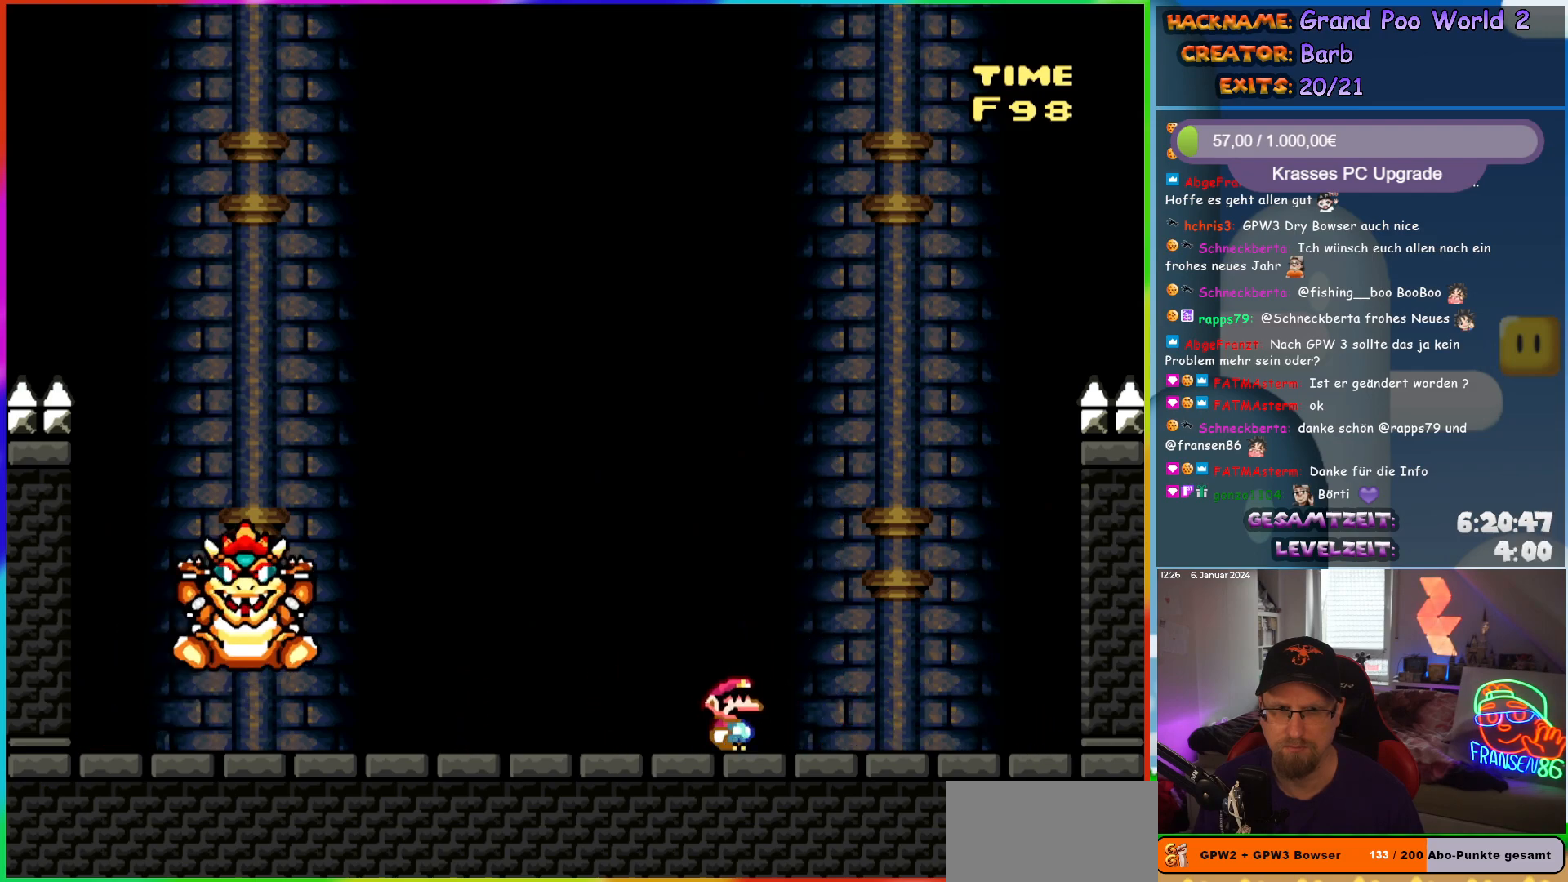
{"buttons": ["X", "DPAD_LEFT"], "events": [[233, "DPAD_LEFT", "down"], [367, "Y", "up"], [417, "X", "down"]]}
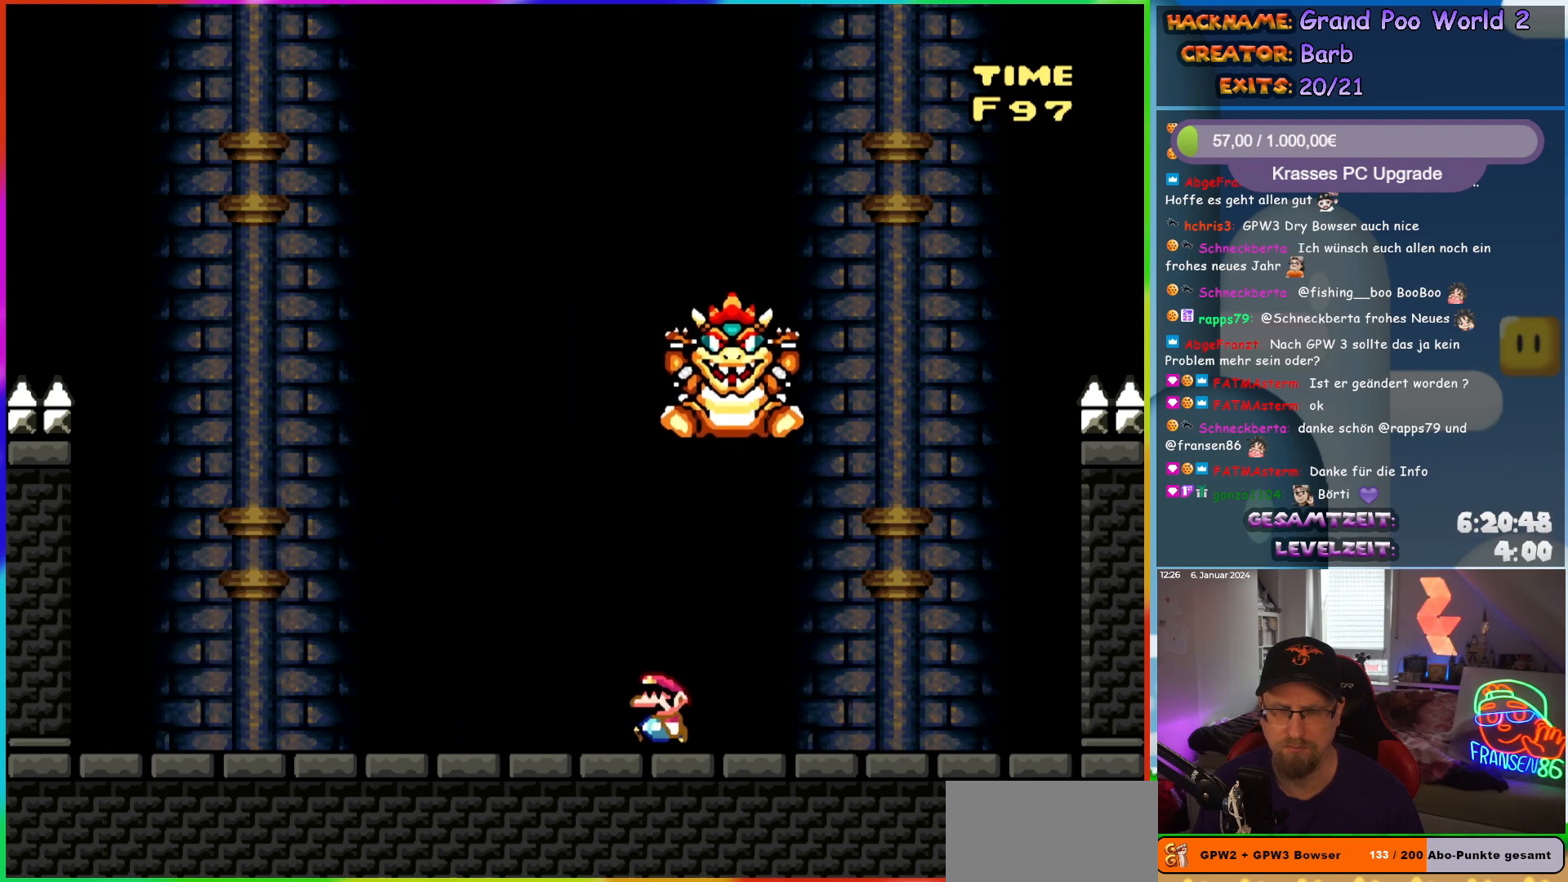
{"buttons": ["X", "DPAD_LEFT"], "events": [[183, "DPAD_UP", "down"], [200, "DPAD_LEFT", "up"], [217, "DPAD_RIGHT", "down"], [217, "DPAD_UP", "up"], [300, "A", "down"], [317, "DPAD_RIGHT", "up"], [367, "A", "up"], [450, "DPAD_LEFT", "down"]]}
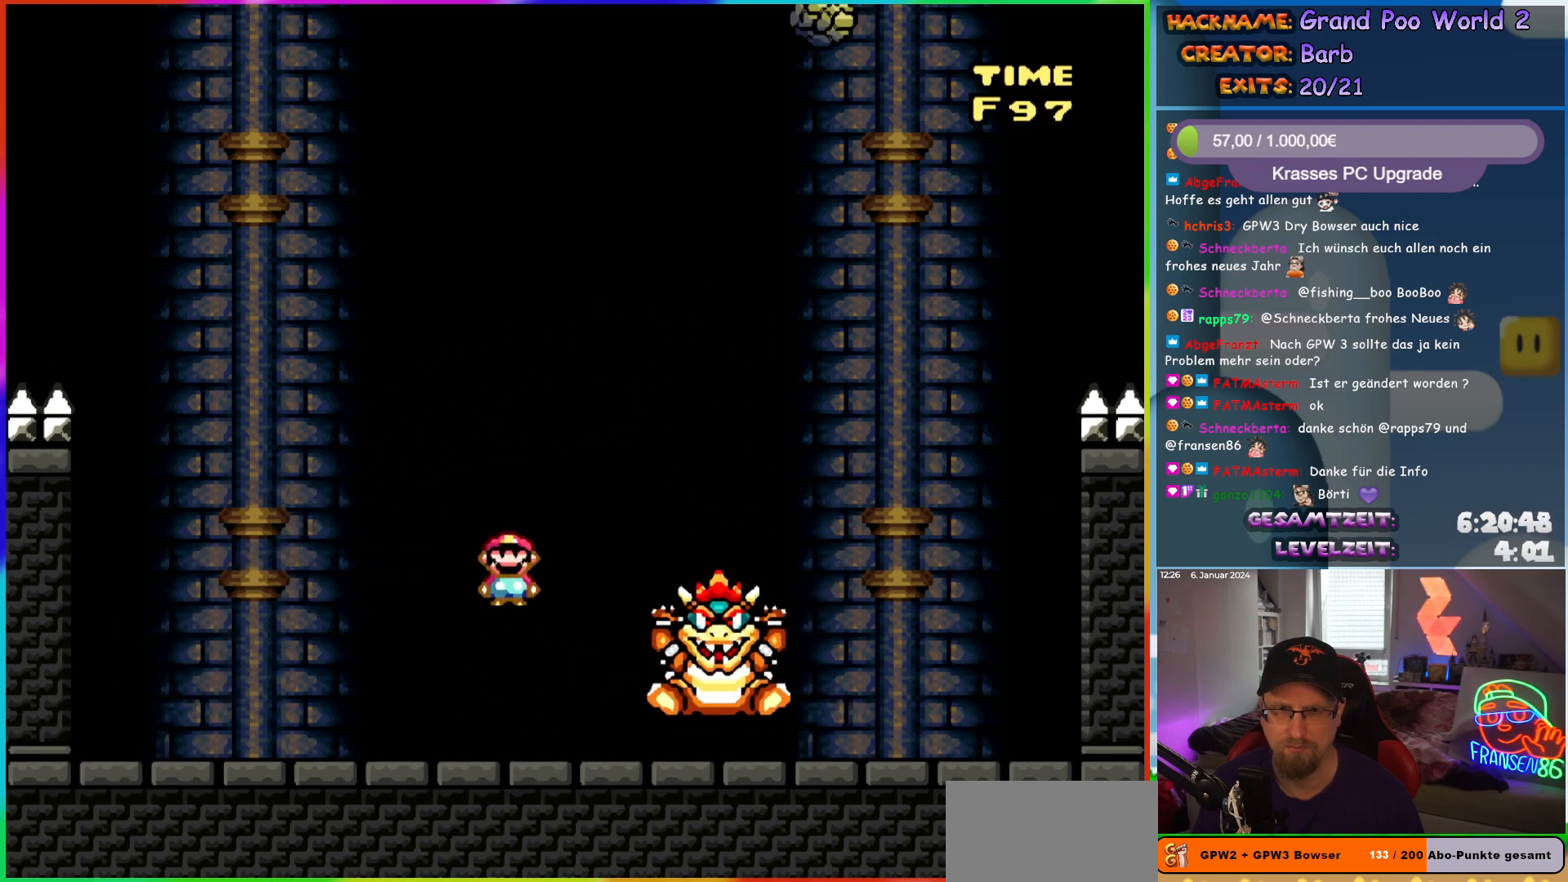
{"buttons": ["X", "DPAD_RIGHT"], "events": [[117, "DPAD_LEFT", "up"], [133, "DPAD_RIGHT", "down"]]}
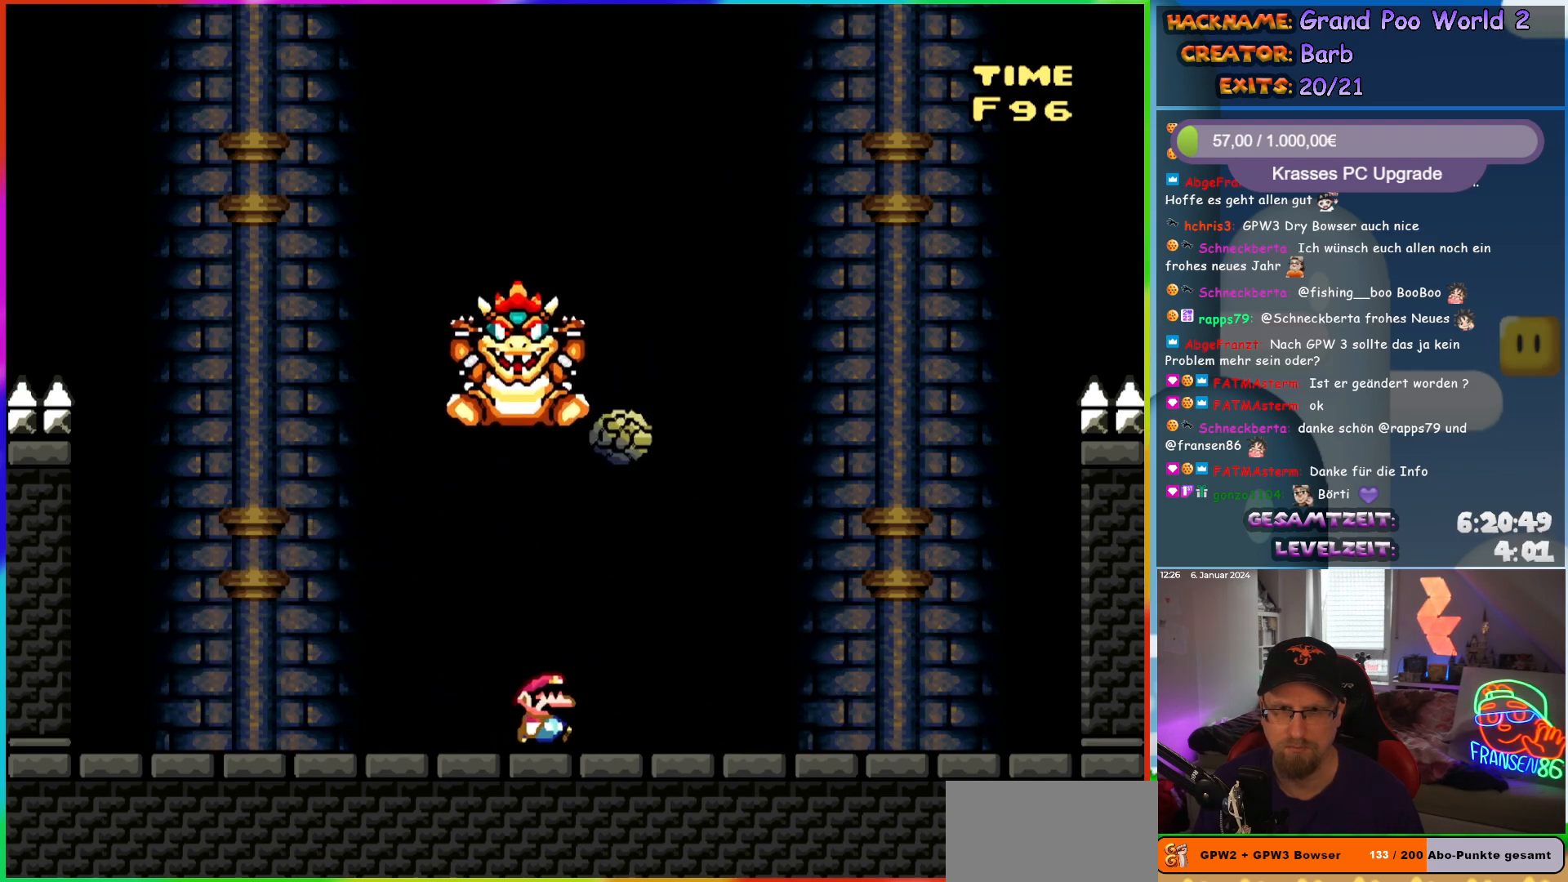
{"buttons": ["X", "DPAD_RIGHT"], "events": [[267, "A", "down"], [317, "A", "up"], [317, "DPAD_RIGHT", "up"], [333, "DPAD_LEFT", "down"], [467, "DPAD_LEFT", "up"], [483, "DPAD_RIGHT", "down"]]}
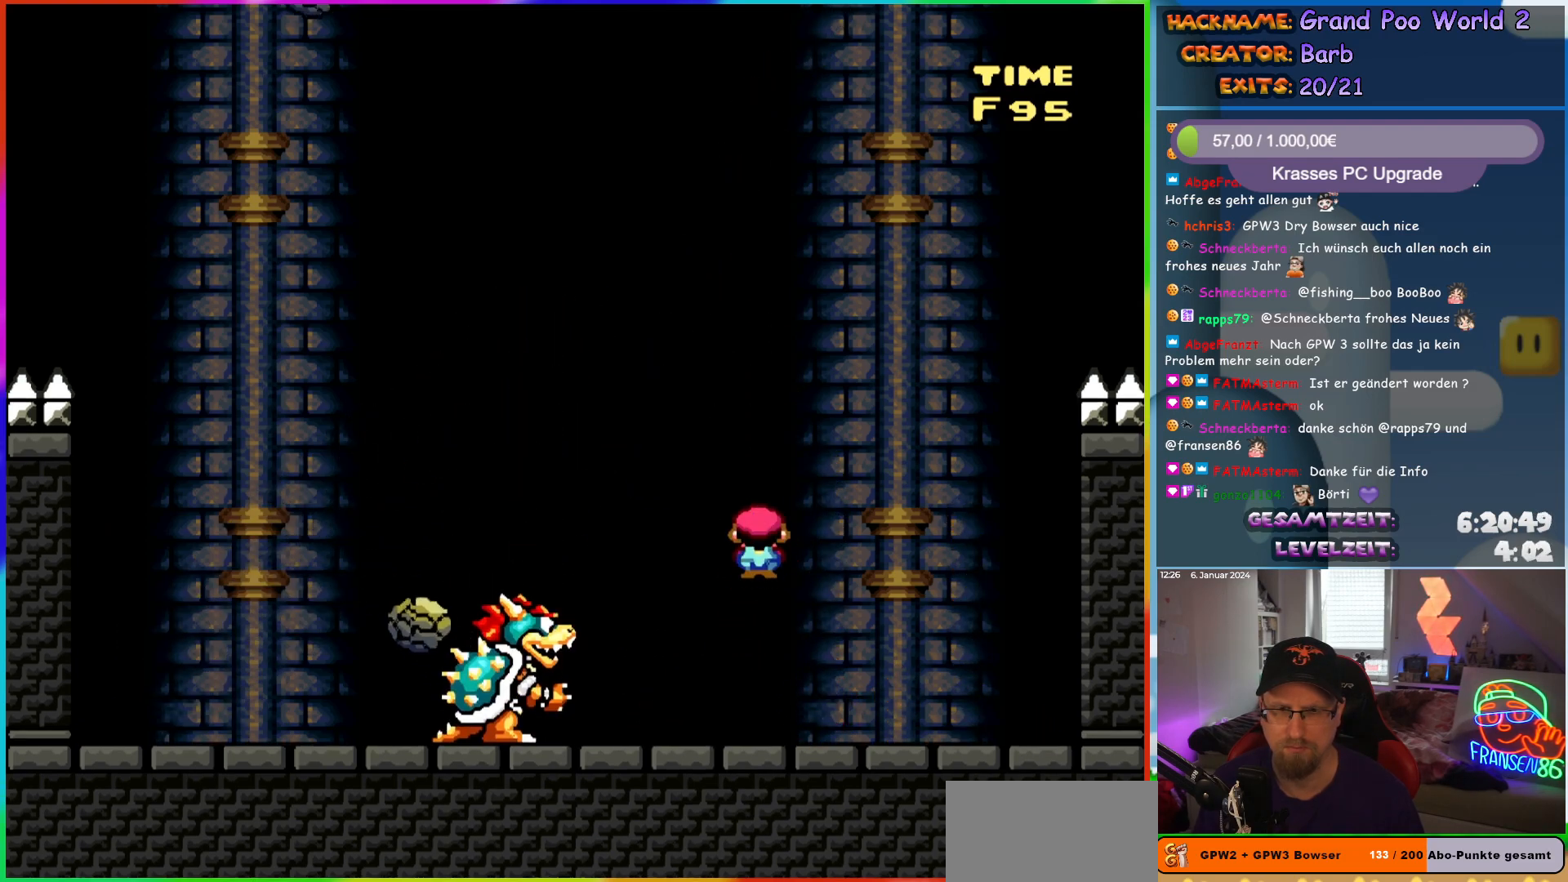
{"buttons": ["A", "X", "DPAD_RIGHT"], "events": [[150, "DPAD_RIGHT", "up"], [183, "DPAD_LEFT", "down"], [300, "DPAD_LEFT", "up"], [467, "DPAD_RIGHT", "down"], [500, "A", "down"]]}
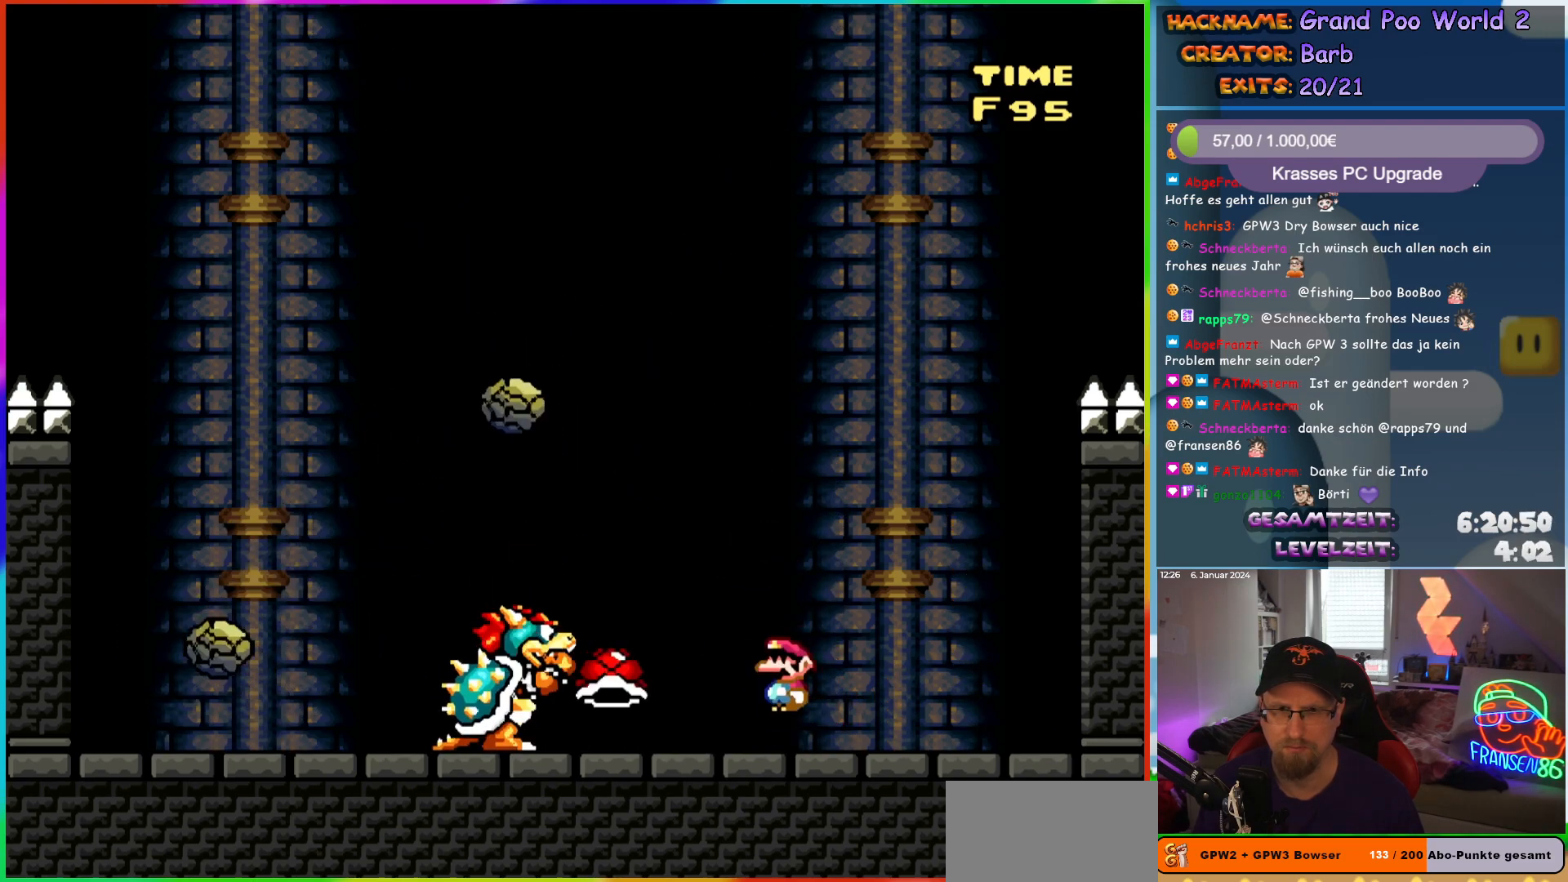
{"buttons": ["X", "DPAD_UP"], "events": [[83, "A", "up"], [500, "DPAD_RIGHT", "up"], [500, "DPAD_UP", "down"]]}
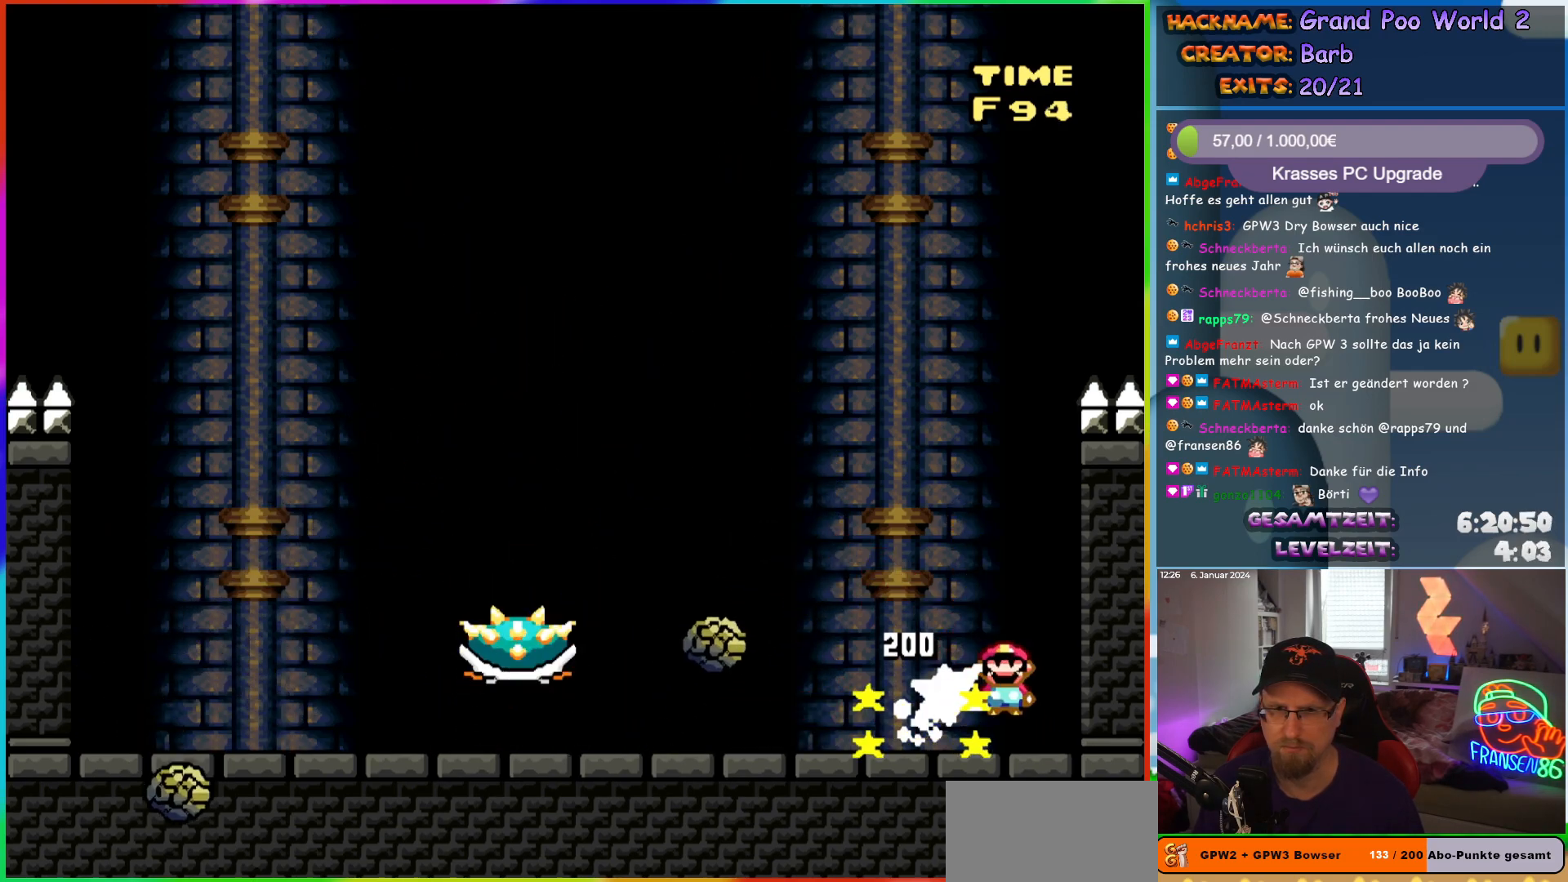
{"buttons": ["A", "X", "DPAD_LEFT"], "events": [[17, "DPAD_LEFT", "down"], [17, "DPAD_UP", "up"], [100, "DPAD_UP", "down"], [117, "DPAD_LEFT", "up"], [117, "DPAD_UP", "up"], [217, "X", "up"], [283, "X", "down"], [317, "DPAD_LEFT", "down"], [333, "A", "down"]]}
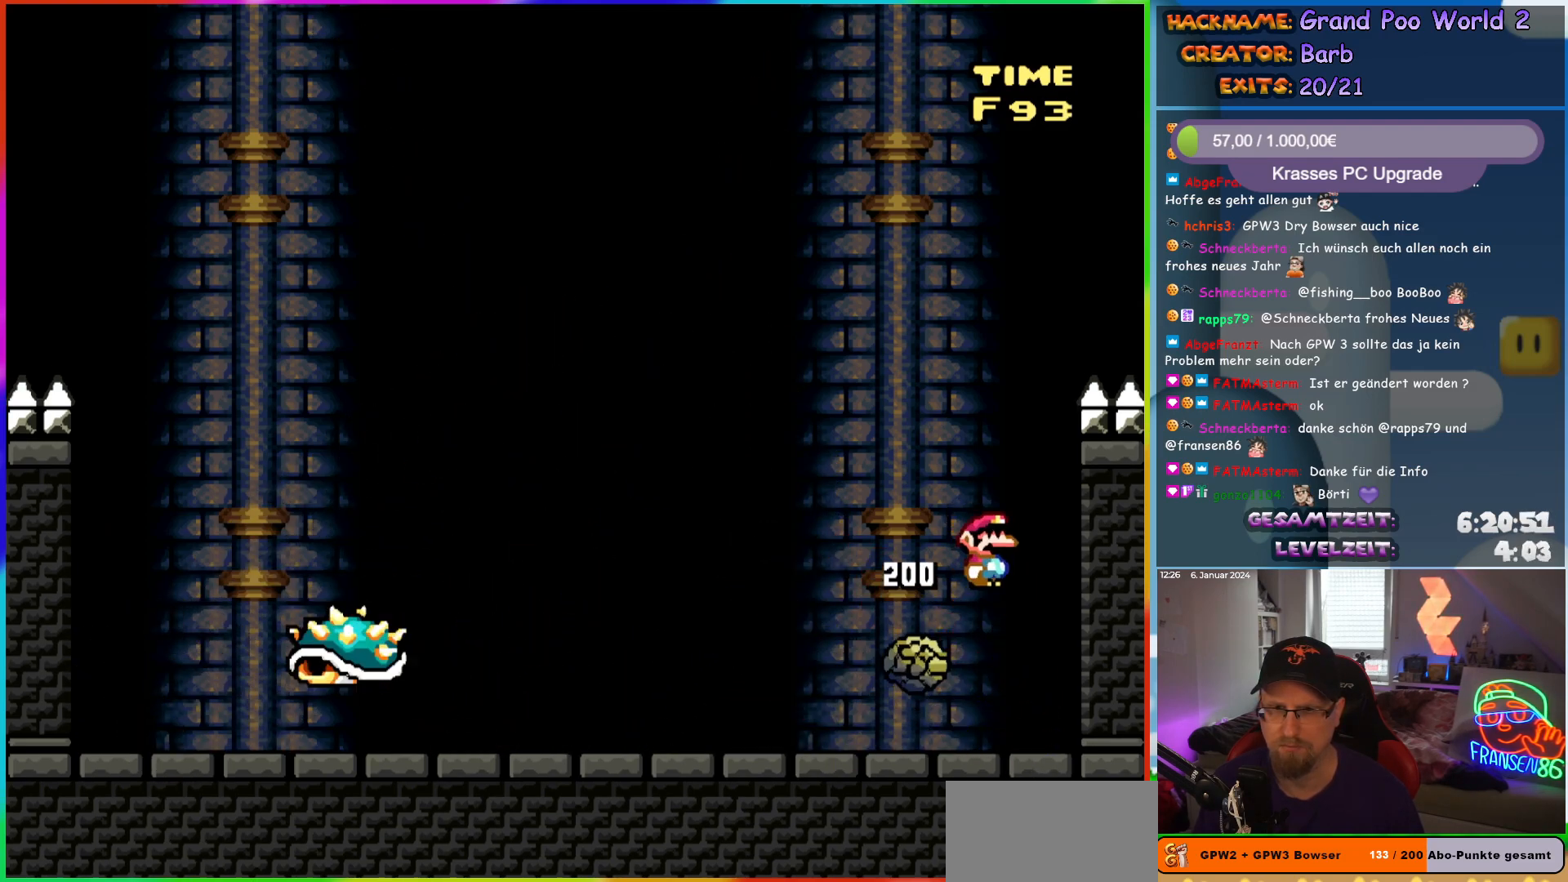
{"buttons": ["X", "DPAD_LEFT"], "events": [[117, "A", "up"]]}
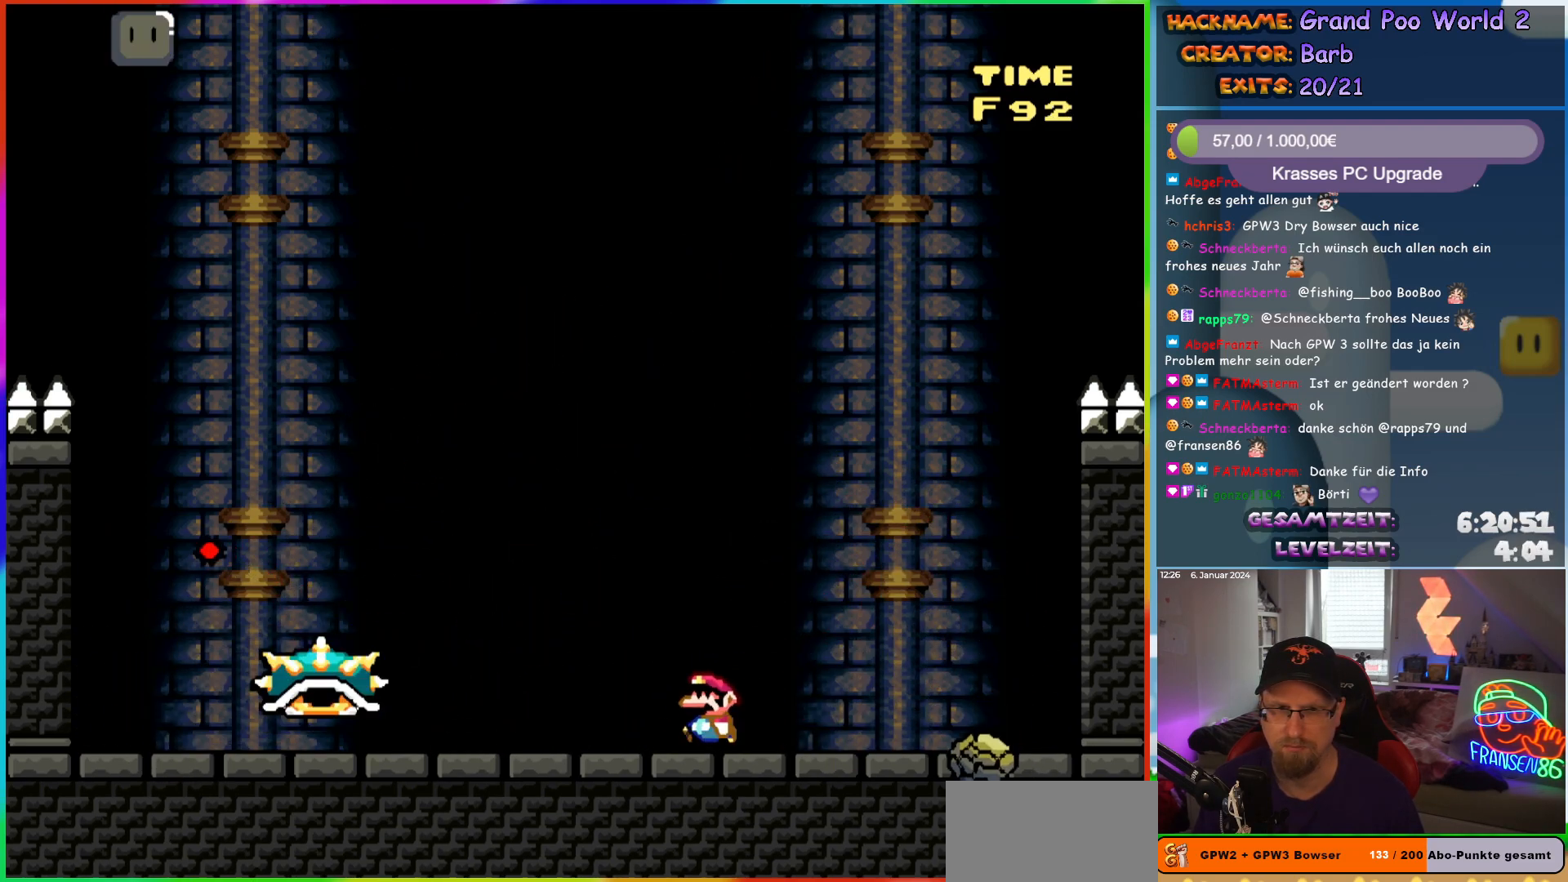
{"buttons": ["X", "DPAD_LEFT"], "events": [[50, "A", "down"], [183, "A", "up"], [267, "A", "down"], [367, "A", "up"]]}
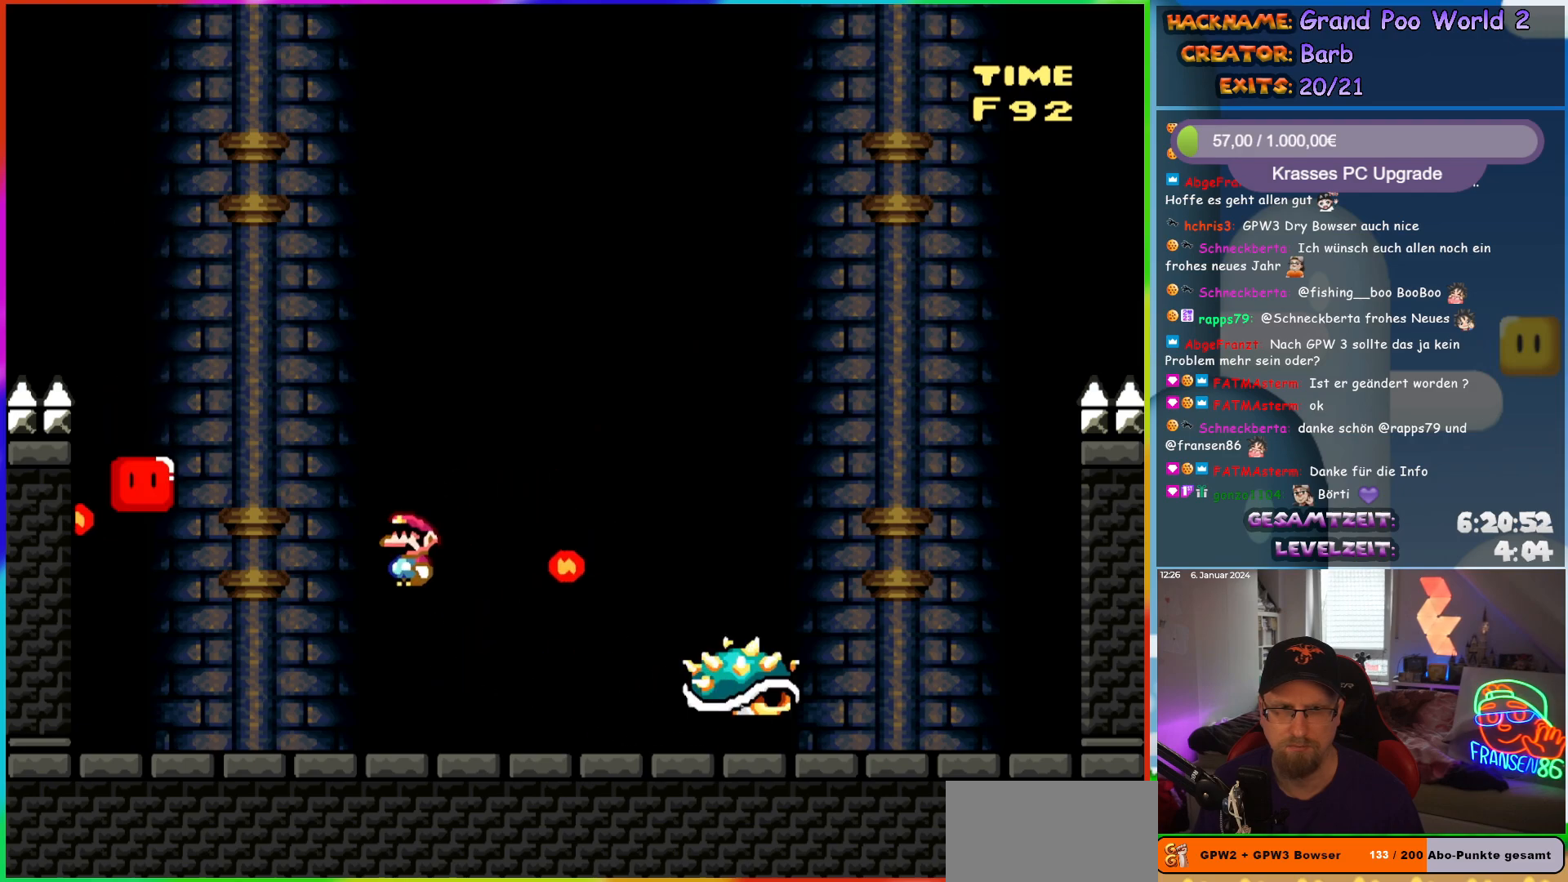
{"buttons": ["X", "DPAD_UP", "DPAD_RIGHT"], "events": [[350, "DPAD_UP", "down"], [367, "DPAD_LEFT", "up"], [383, "DPAD_RIGHT", "down"], [383, "DPAD_UP", "up"], [483, "DPAD_UP", "down"]]}
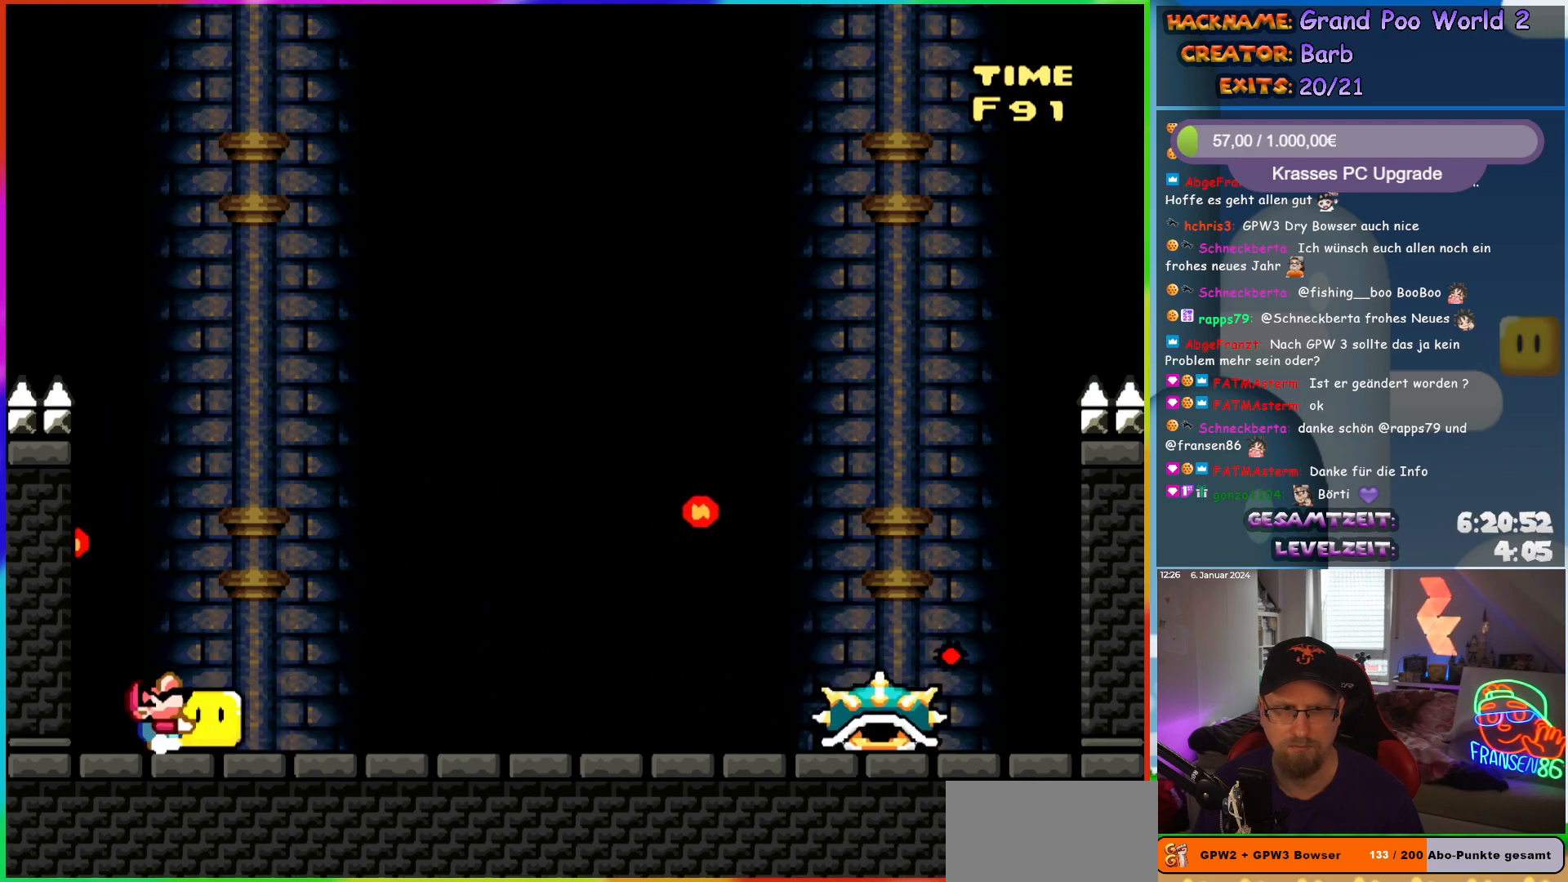
{"buttons": ["A", "X"], "events": [[17, "DPAD_RIGHT", "up"], [267, "X", "up"], [350, "A", "down"], [350, "X", "down"], [383, "DPAD_UP", "up"]]}
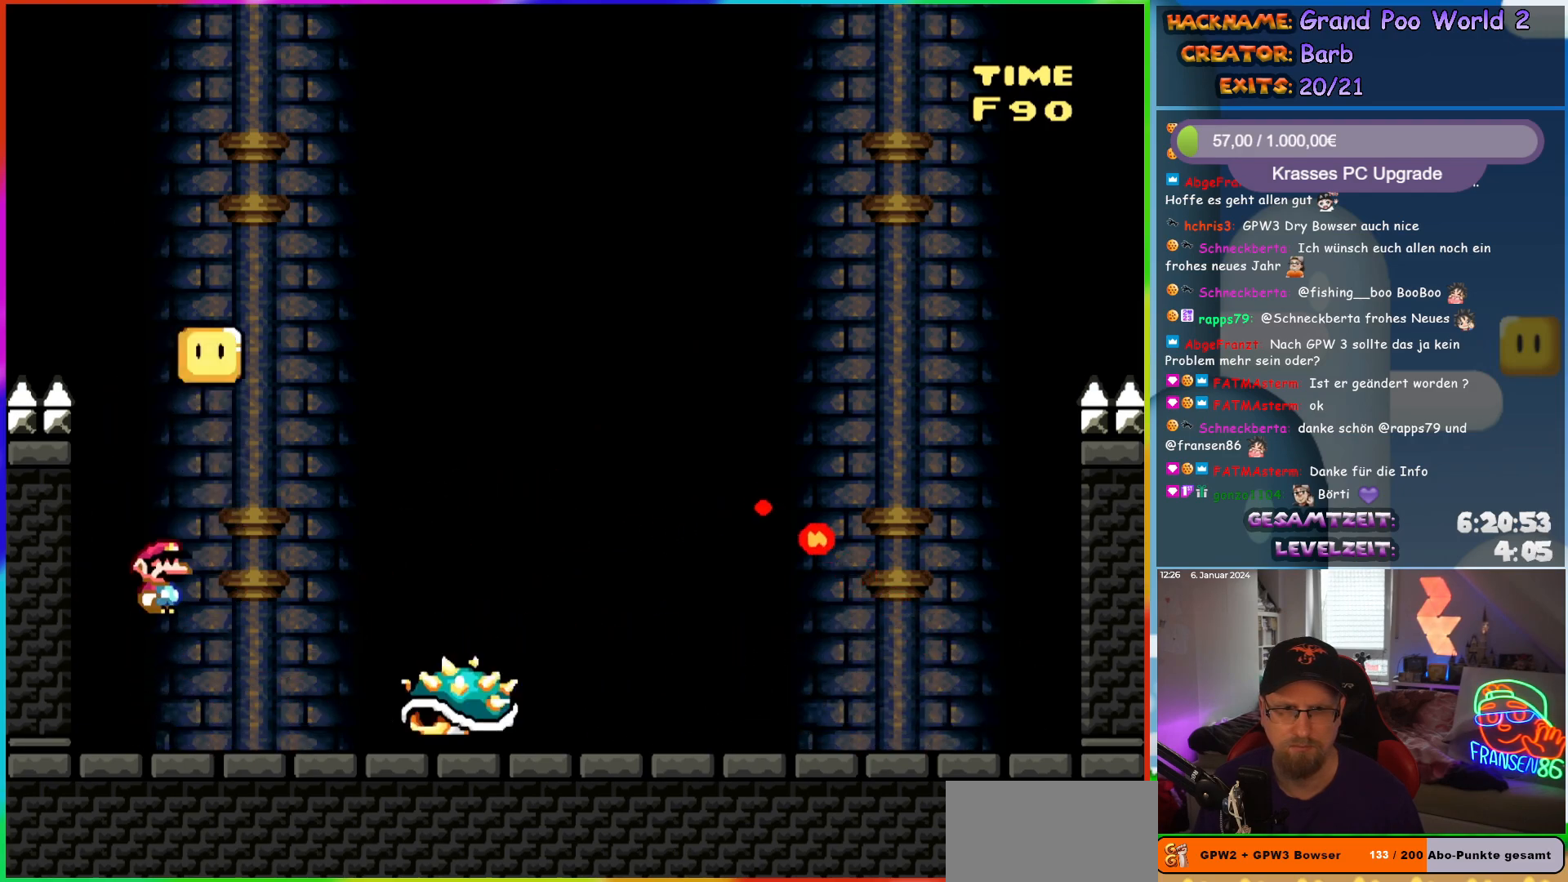
{"buttons": ["A", "X", "DPAD_RIGHT"], "events": [[33, "DPAD_RIGHT", "down"], [133, "A", "up"], [200, "DPAD_UP", "down"], [217, "DPAD_RIGHT", "up"], [233, "DPAD_LEFT", "down"], [233, "DPAD_UP", "up"], [267, "A", "down"], [450, "DPAD_LEFT", "up"], [500, "DPAD_RIGHT", "down"]]}
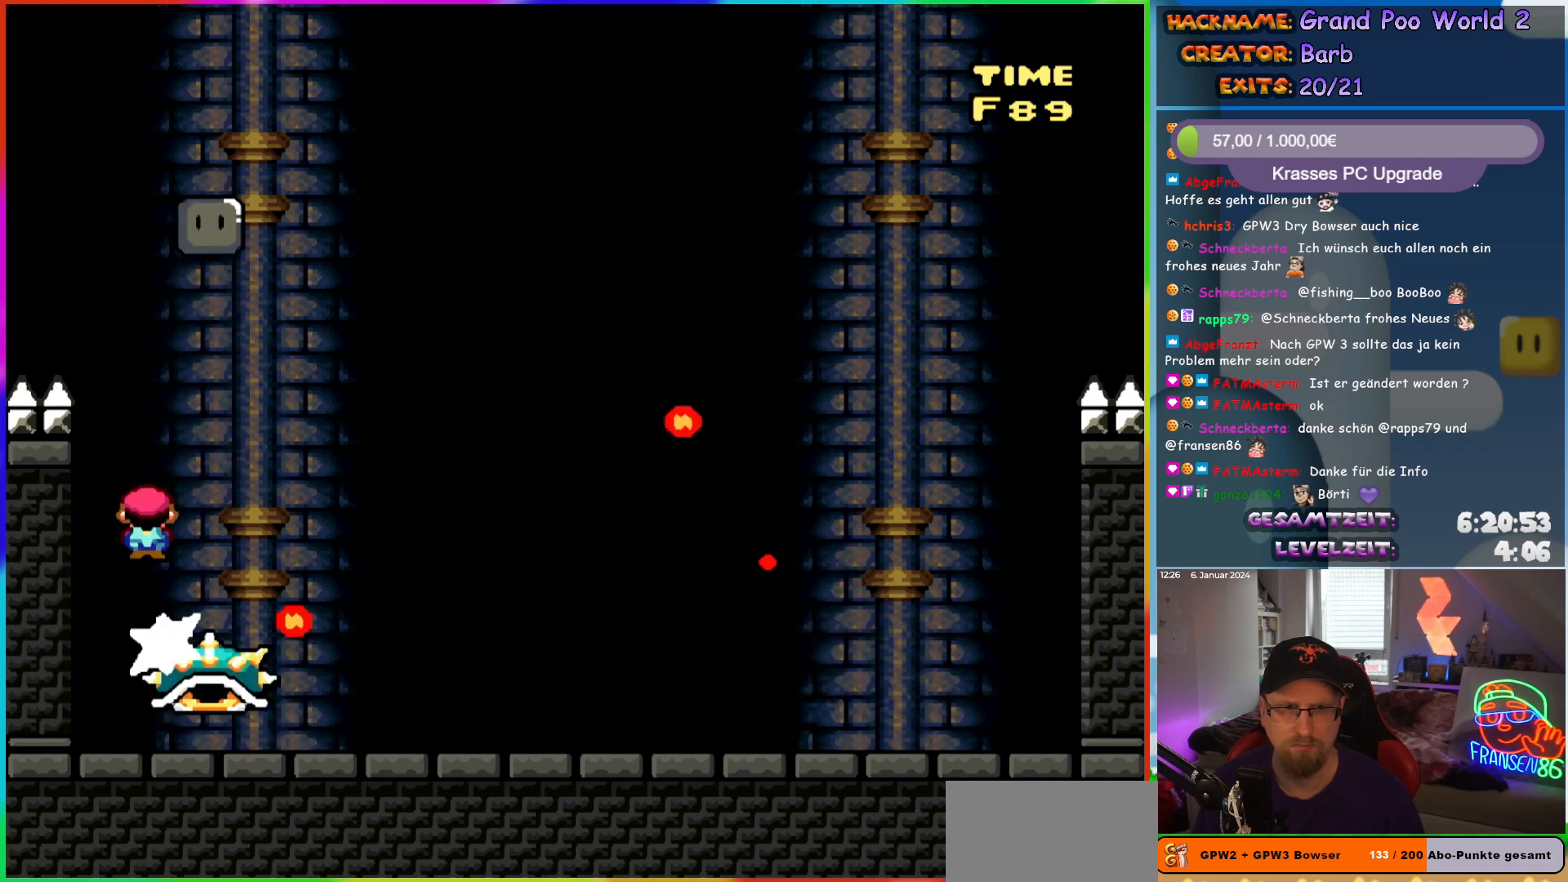
{"buttons": ["X", "DPAD_LEFT"], "events": [[350, "A", "up"], [483, "DPAD_LEFT", "down"], [483, "DPAD_RIGHT", "up"], [483, "DPAD_UP", "down"], [500, "DPAD_UP", "up"]]}
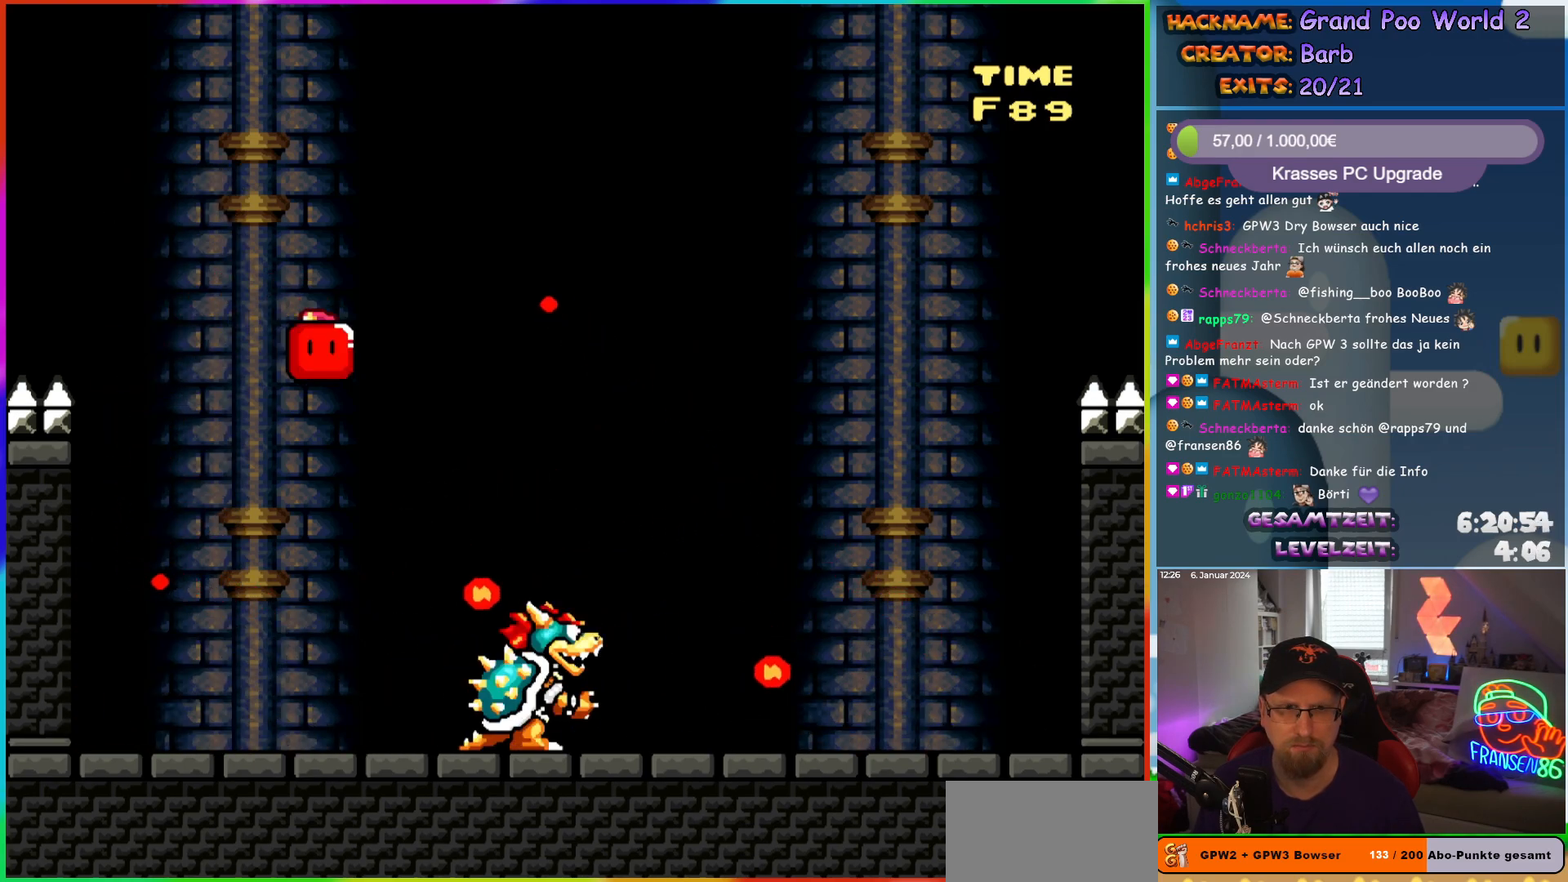
{"buttons": ["DPAD_LEFT"], "events": [[167, "DPAD_UP", "down"], [183, "DPAD_LEFT", "up"], [183, "DPAD_RIGHT", "down"], [183, "DPAD_UP", "up"], [300, "X", "up"], [367, "DPAD_RIGHT", "up"], [367, "DPAD_UP", "down"], [383, "DPAD_LEFT", "down"], [383, "DPAD_UP", "up"]]}